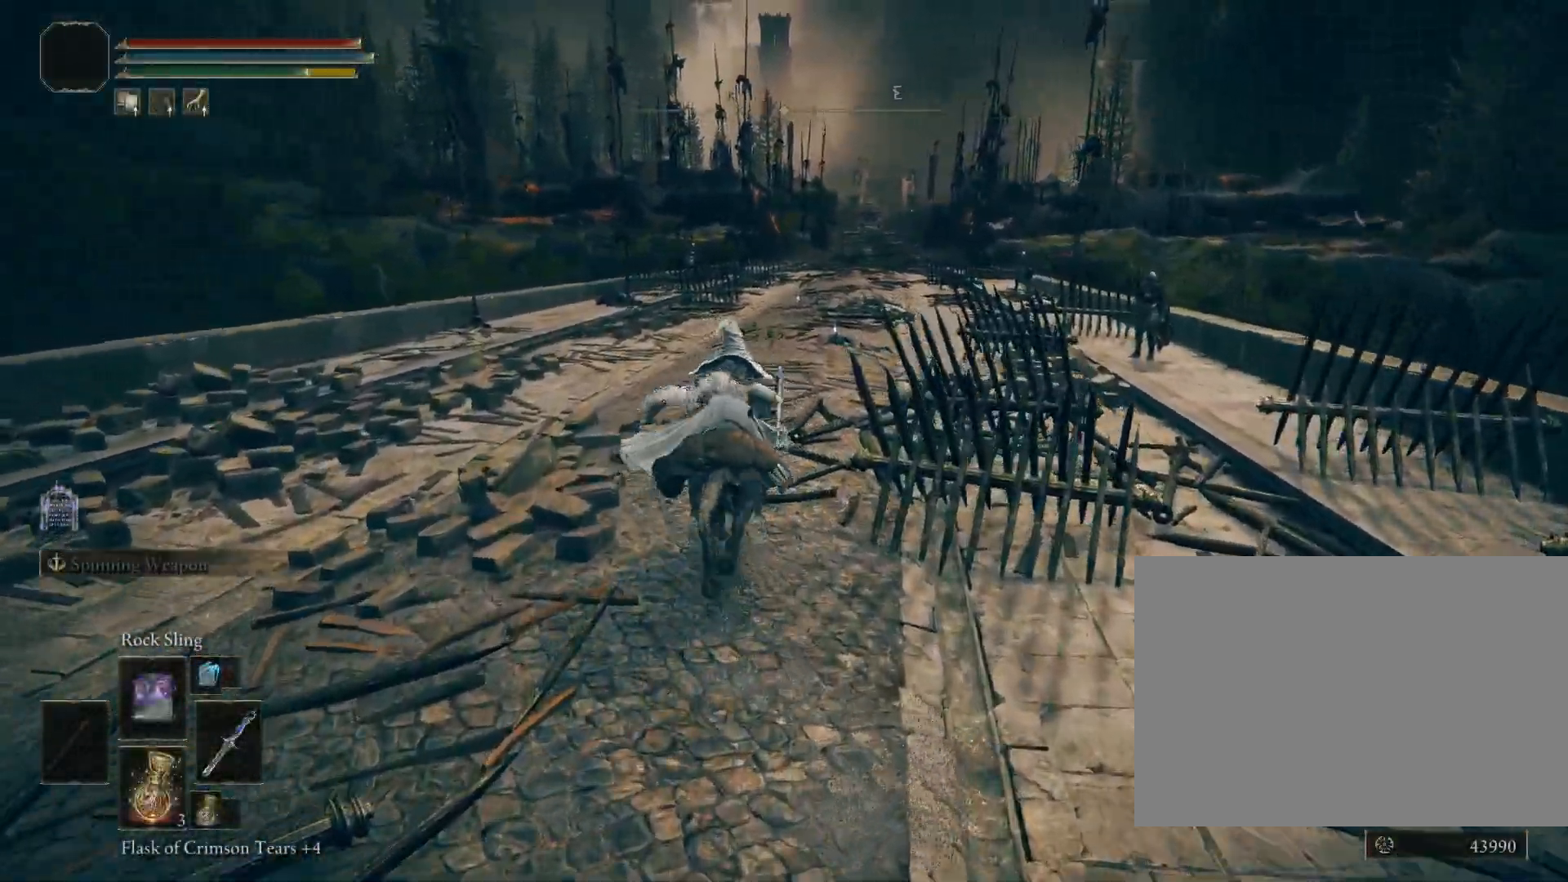
Gameplay with a controller (PlayStation layout); each line is a JSON object with the inputs held at the frame after it. "events" lists button and stick changes between this image and that frame as [ms after this image, input, new state], when the widget could be followed in between. Not read: L2.
{"buttons": ["CIRCLE"], "left_stick": "up", "right_stick": "center", "events": [[183, "right_stick", "center"]]}
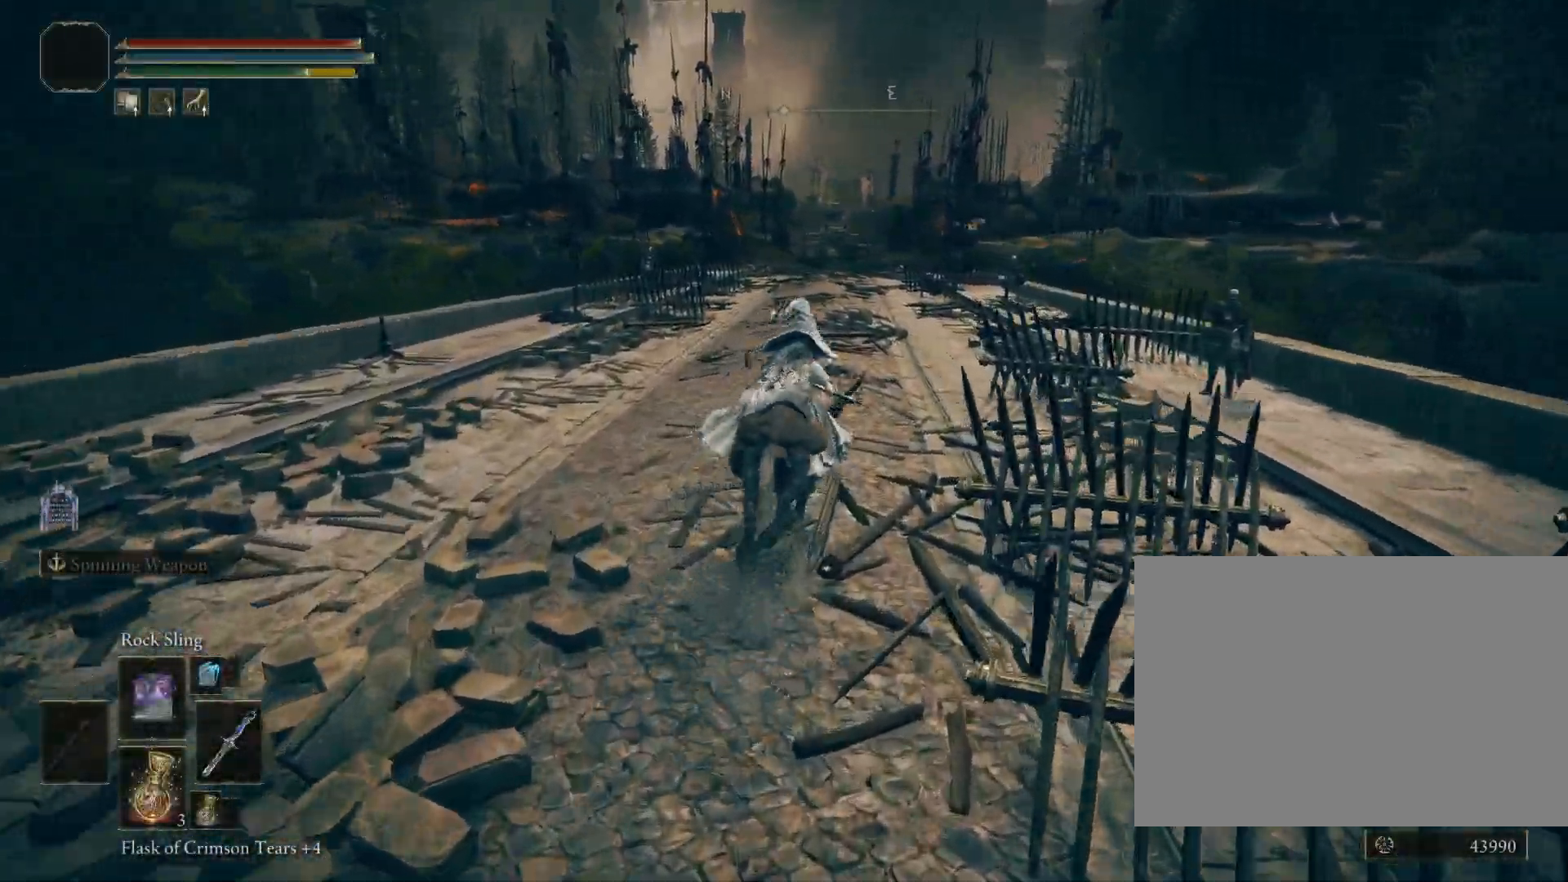
{"buttons": ["CIRCLE"], "left_stick": "up", "right_stick": "center", "events": []}
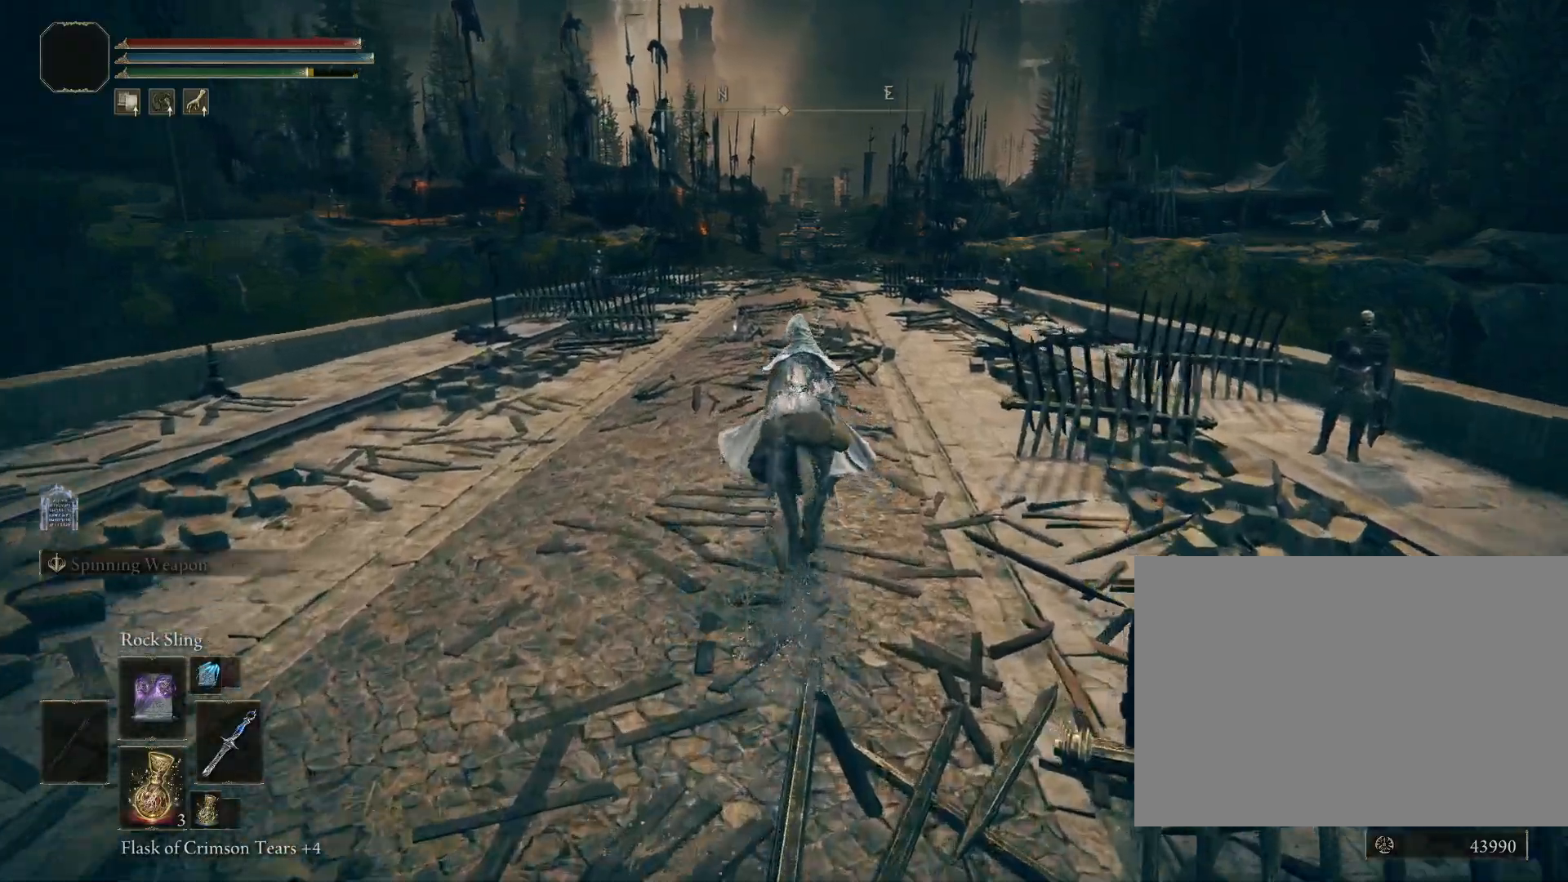
{"buttons": ["CIRCLE"], "left_stick": "up", "right_stick": "center", "events": [[383, "CROSS", "down"], [500, "CROSS", "up"]]}
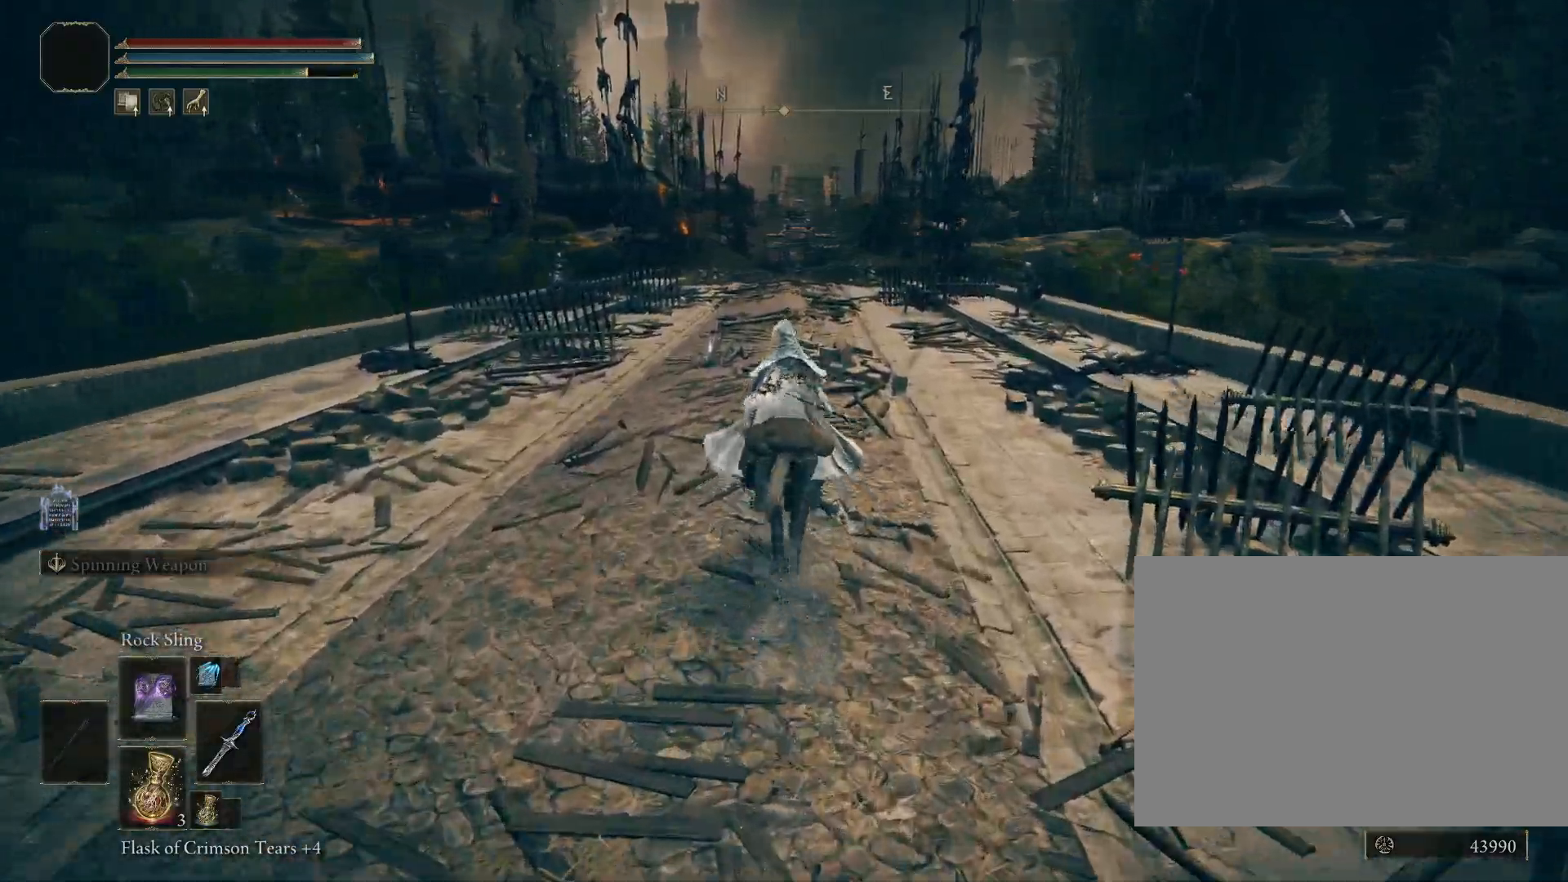
{"buttons": ["CIRCLE"], "left_stick": "up", "right_stick": "center", "events": [[233, "CROSS", "down"], [350, "CROSS", "up"]]}
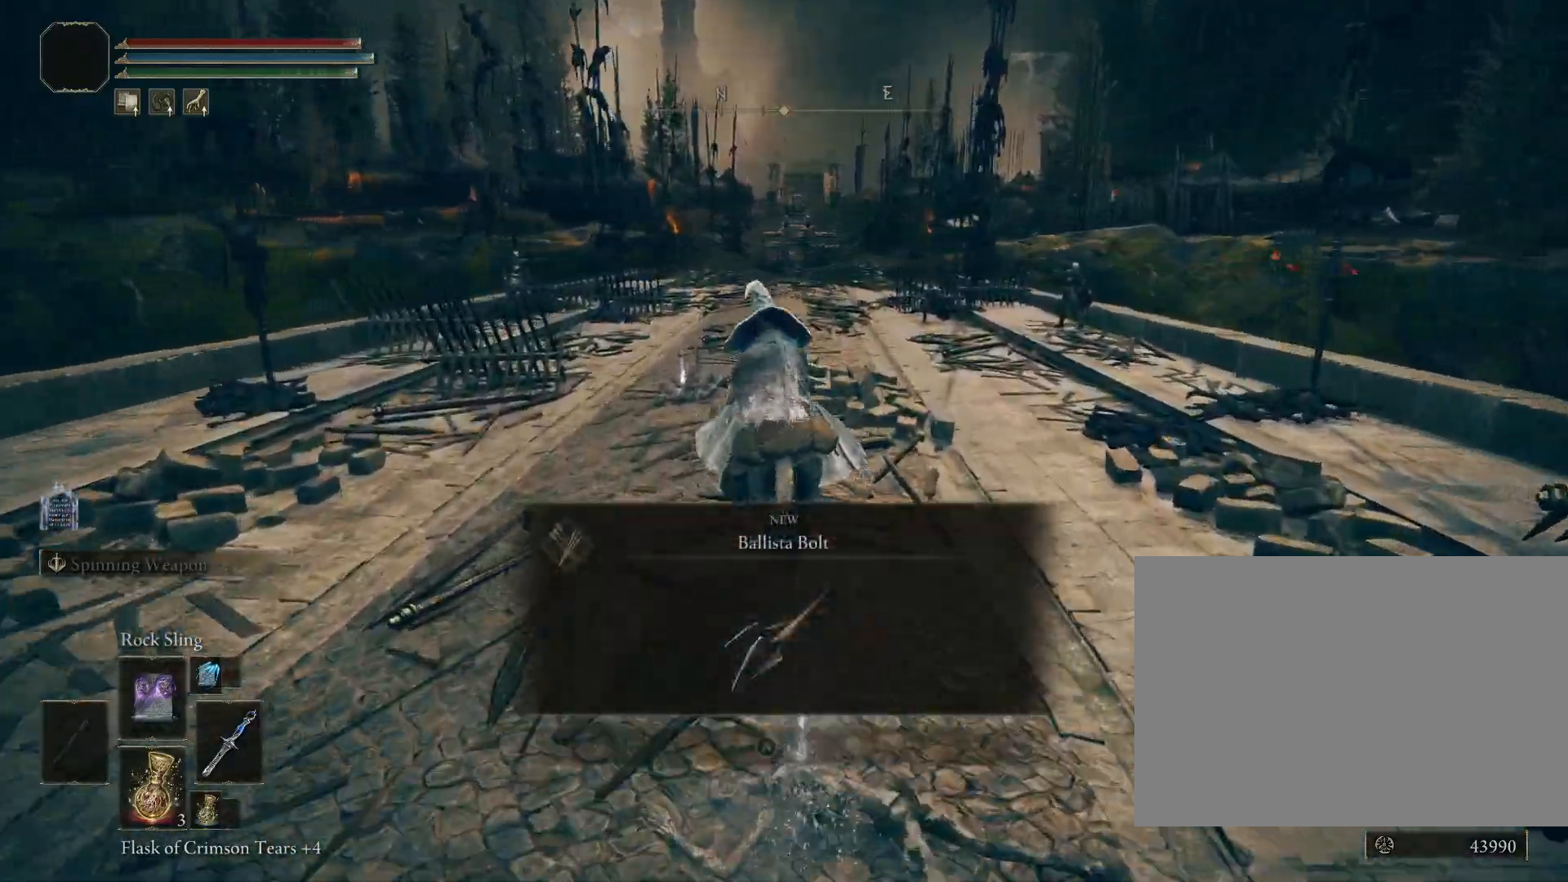
{"buttons": [], "left_stick": "up", "right_stick": "center", "events": [[117, "CROSS", "down"], [233, "CROSS", "up"], [433, "CIRCLE", "up"]]}
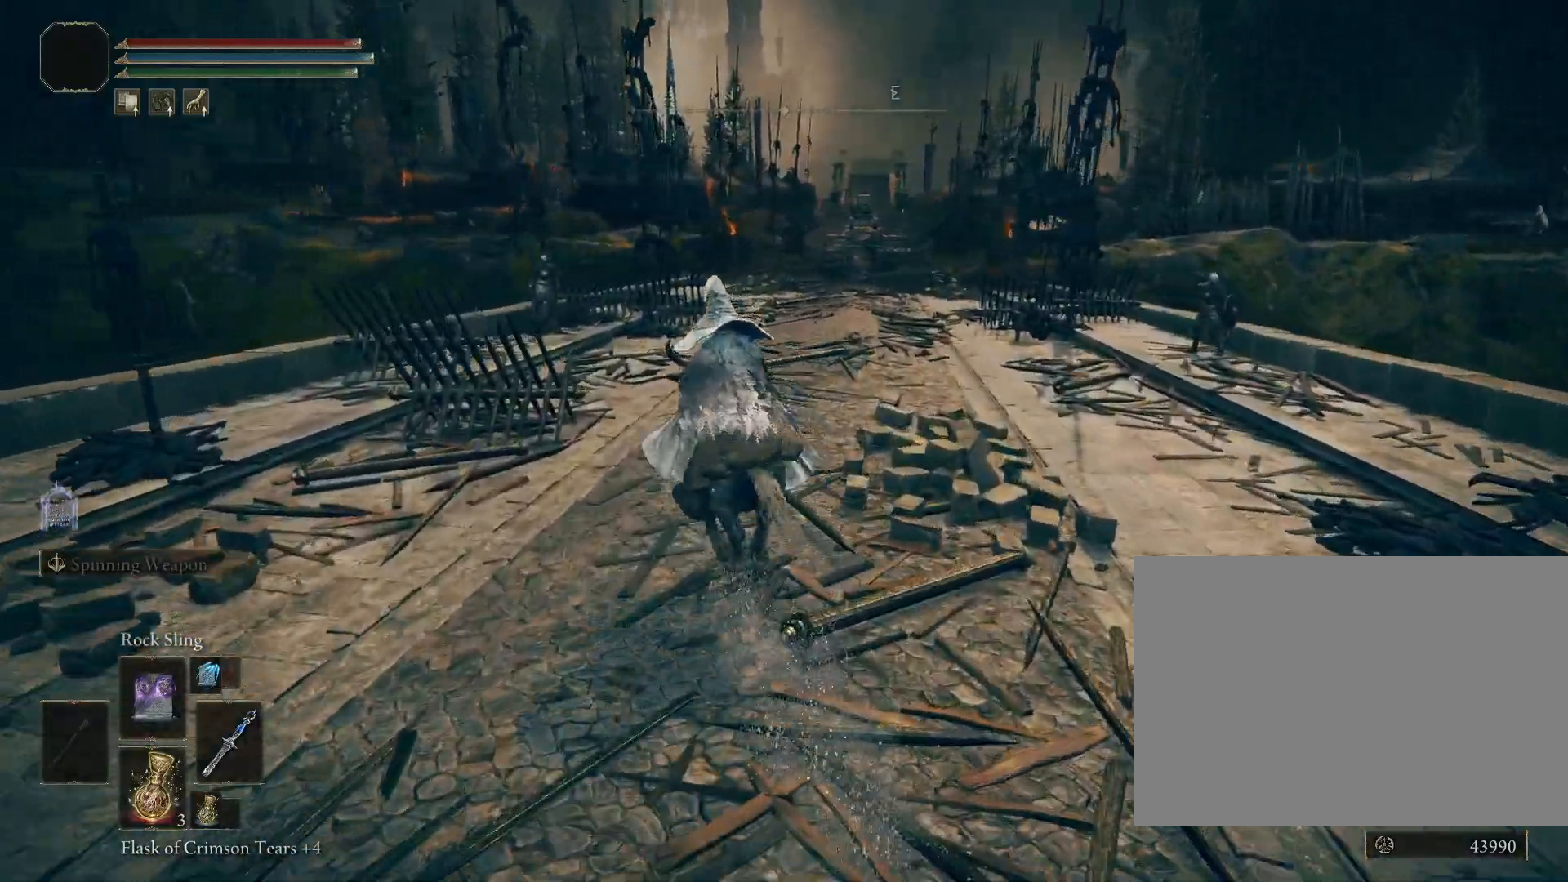
{"buttons": ["CROSS"], "left_stick": "up", "right_stick": "center", "events": [[117, "CROSS", "down"], [217, "CROSS", "up"], [300, "CROSS", "down"], [383, "CROSS", "up"], [467, "CROSS", "down"]]}
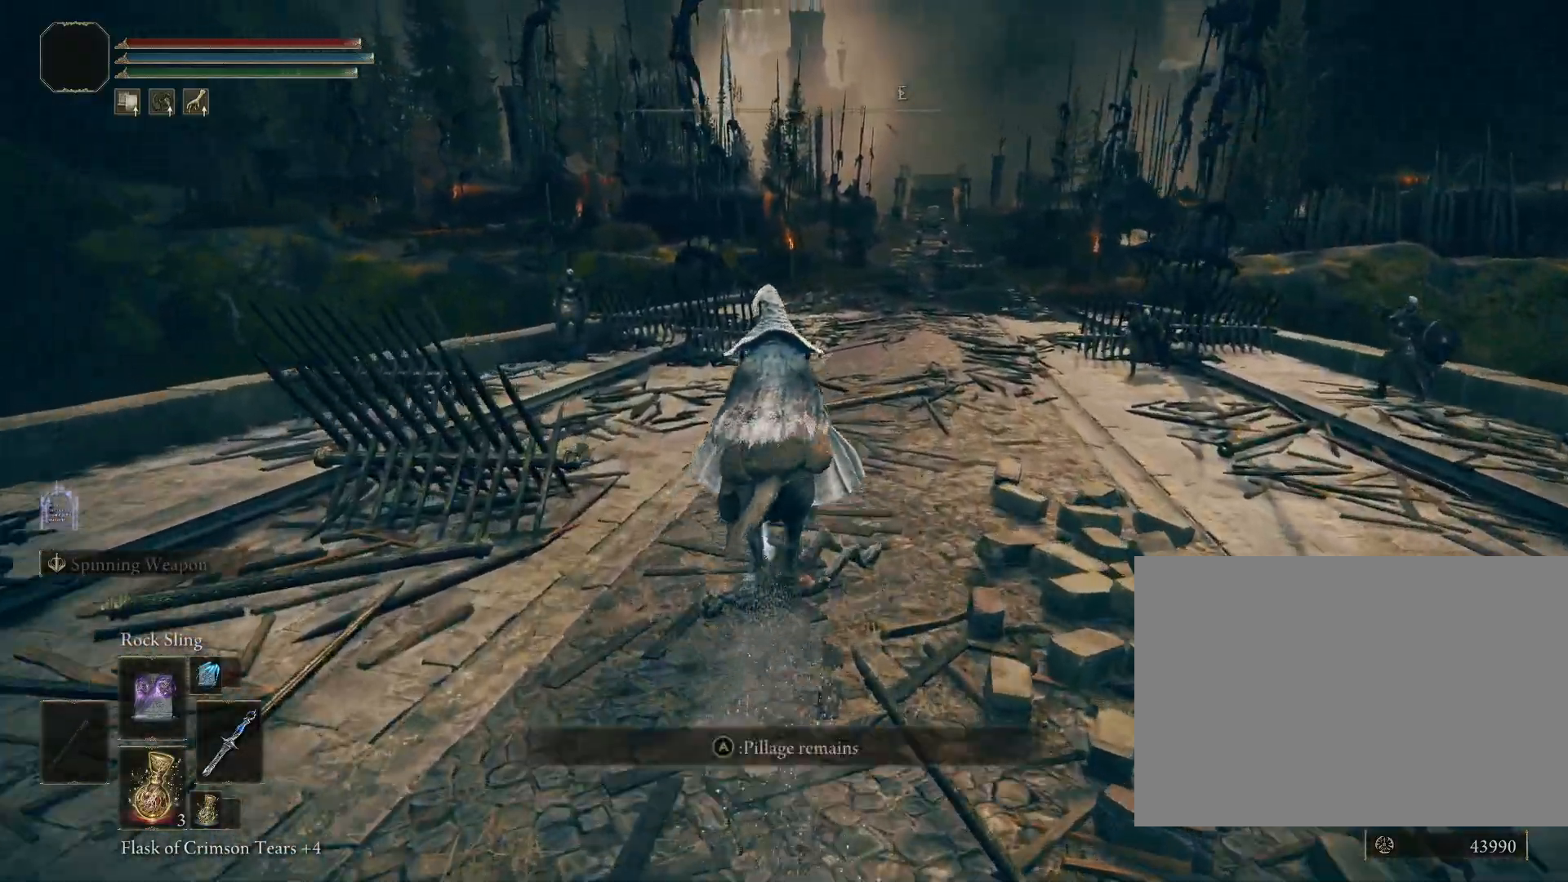
{"buttons": ["CROSS"], "left_stick": "up", "right_stick": "center", "events": [[50, "CROSS", "up"], [133, "CROSS", "down"], [217, "CROSS", "up"], [483, "CROSS", "down"]]}
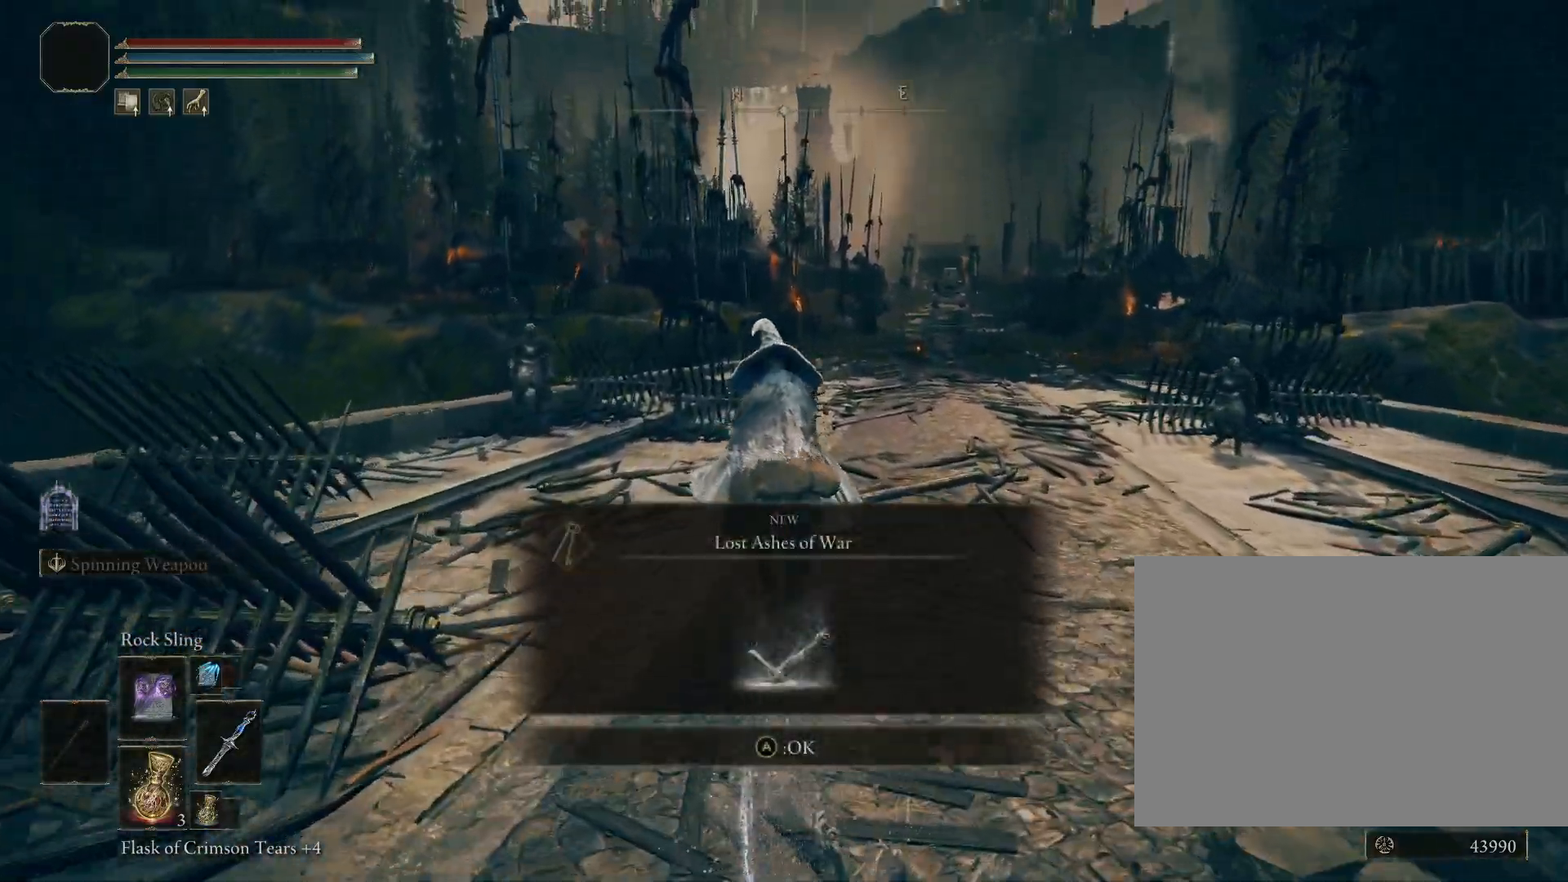
{"buttons": ["CIRCLE"], "left_stick": "up-right", "right_stick": "center", "events": [[67, "CROSS", "up"], [167, "left_stick", "up-right"], [200, "CIRCLE", "down"]]}
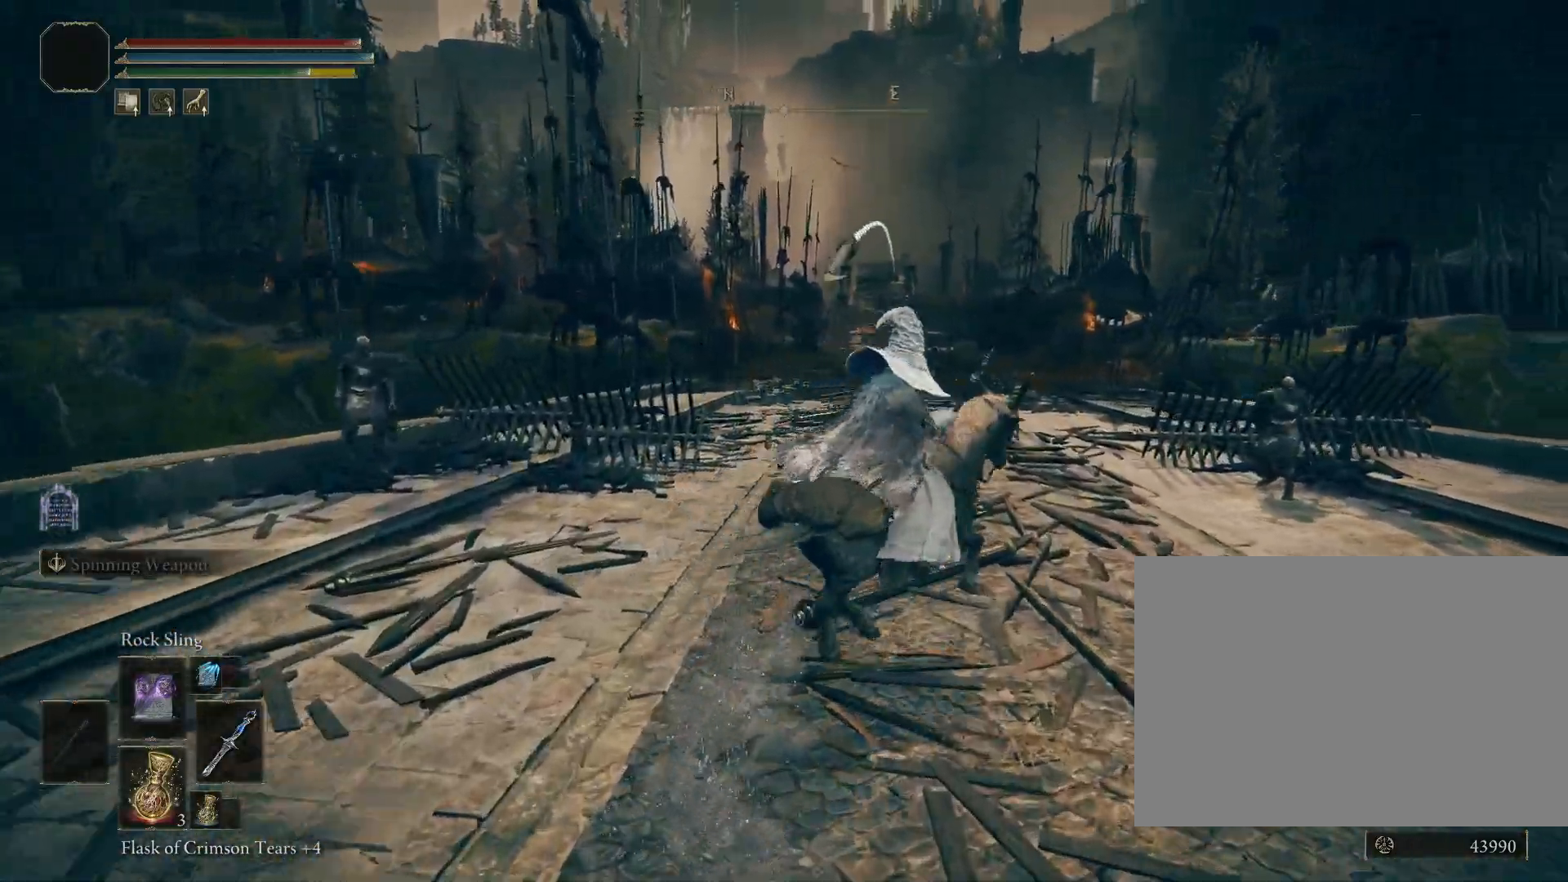
{"buttons": ["CIRCLE"], "left_stick": "up", "right_stick": "down-left", "events": [[183, "left_stick", "up"], [283, "right_stick", "down-left"]]}
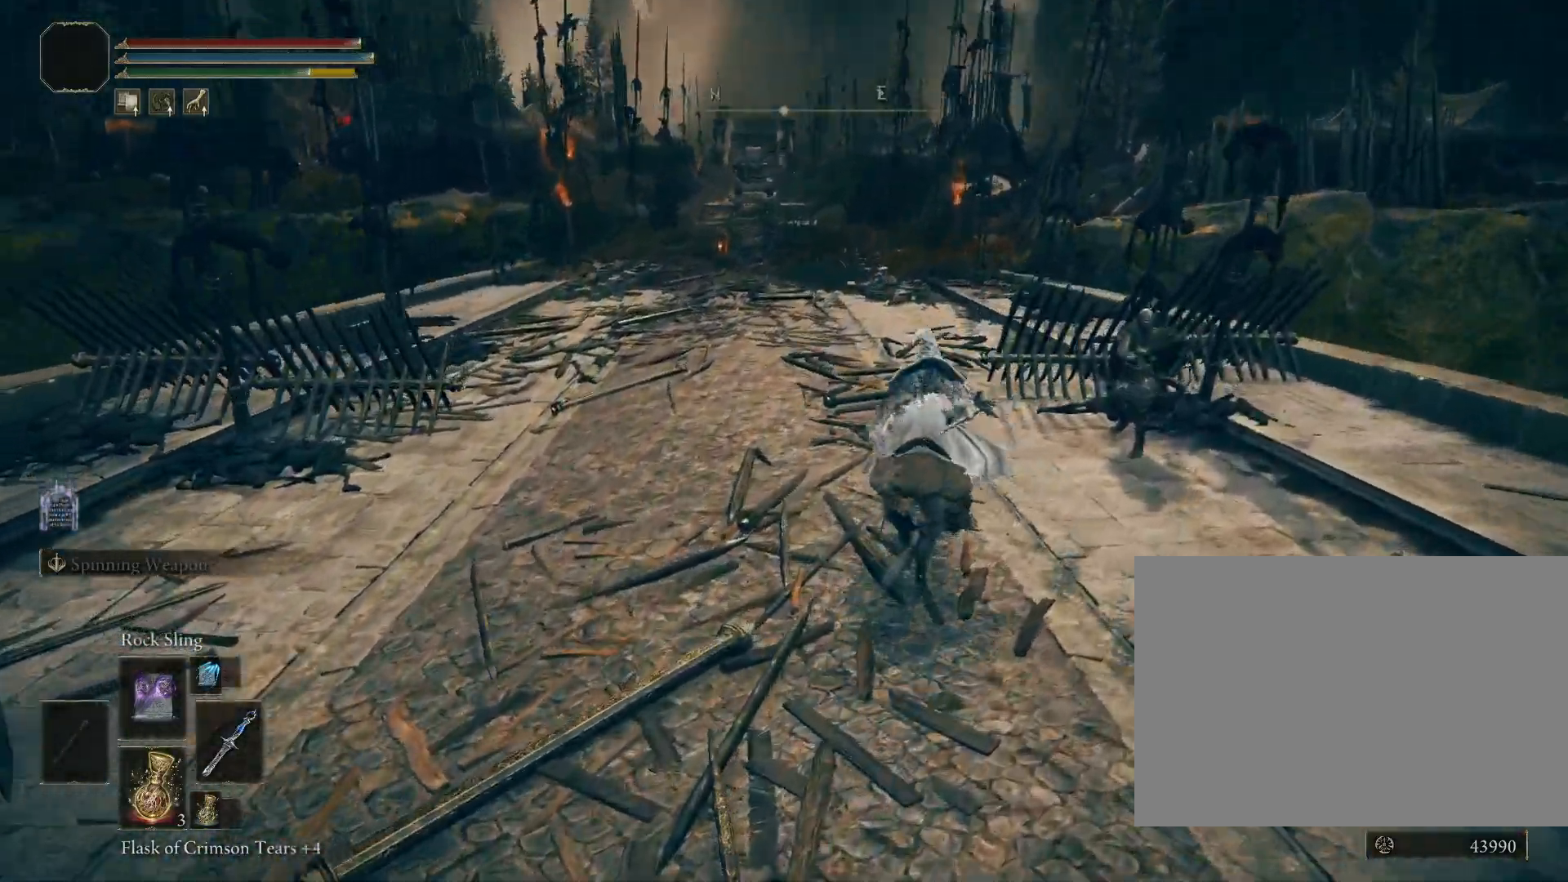
{"buttons": ["CIRCLE"], "left_stick": "up", "right_stick": "center", "events": [[33, "right_stick", "center"]]}
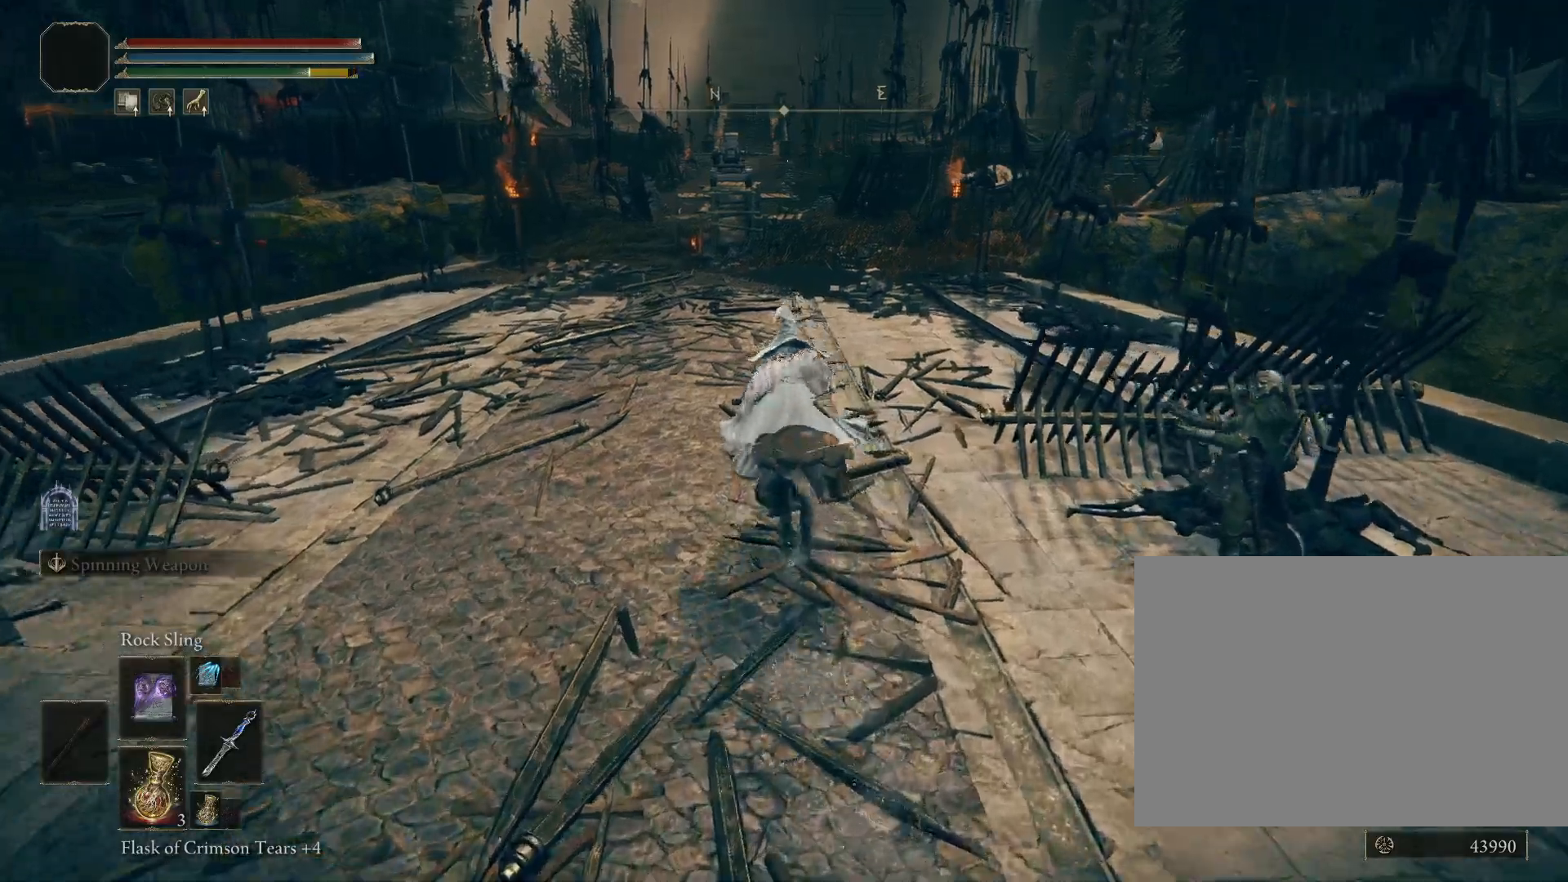
{"buttons": ["CIRCLE"], "left_stick": "up", "right_stick": "center", "events": []}
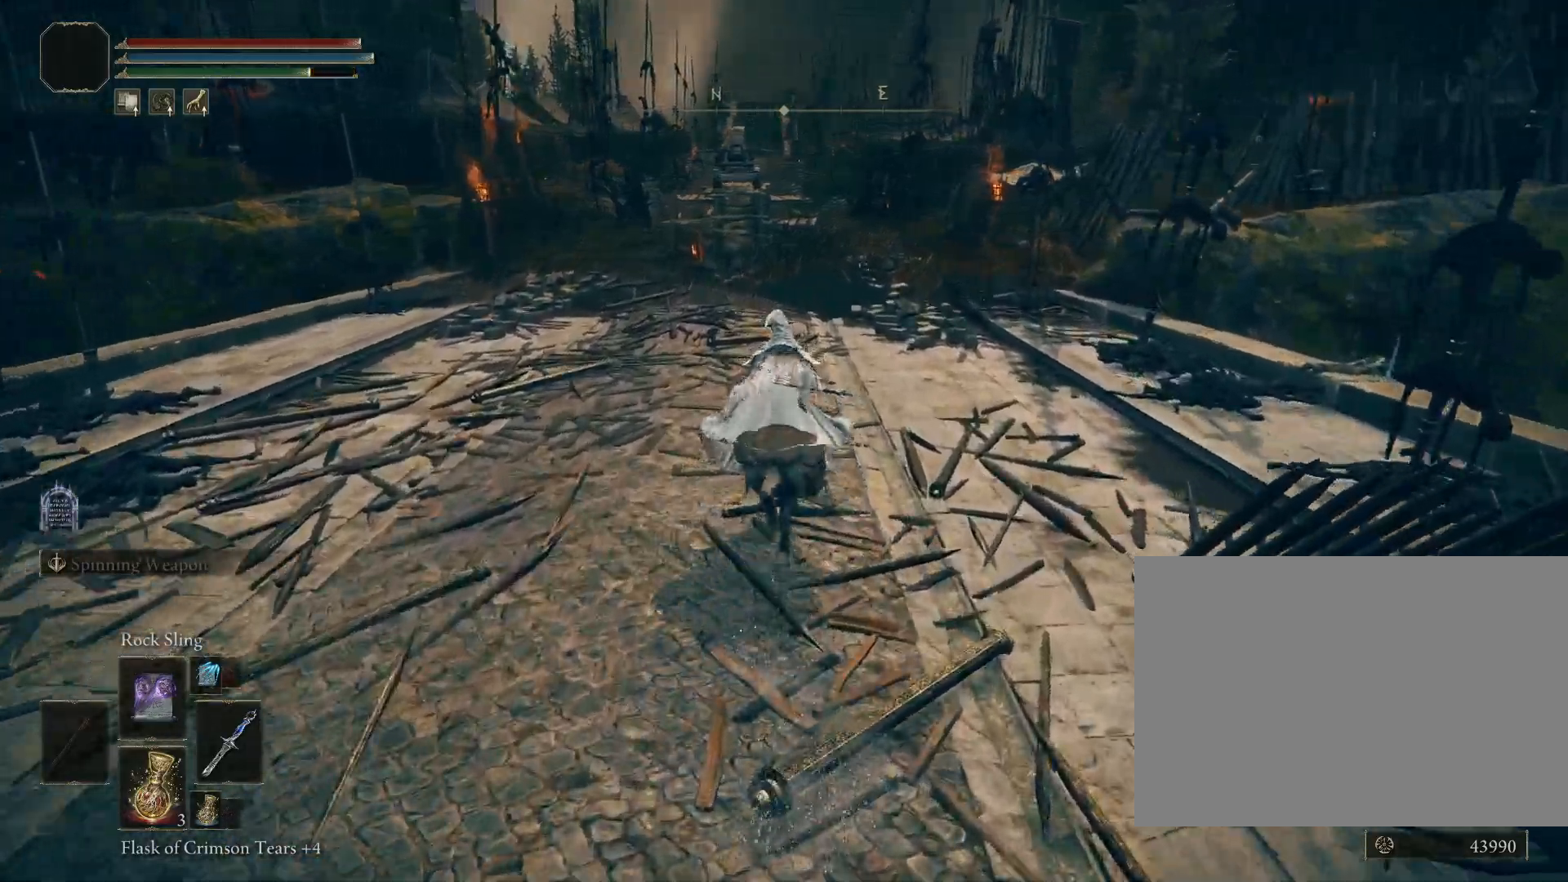
{"buttons": ["CIRCLE"], "left_stick": "up", "right_stick": "down-right", "events": [[217, "right_stick", "down-right"]]}
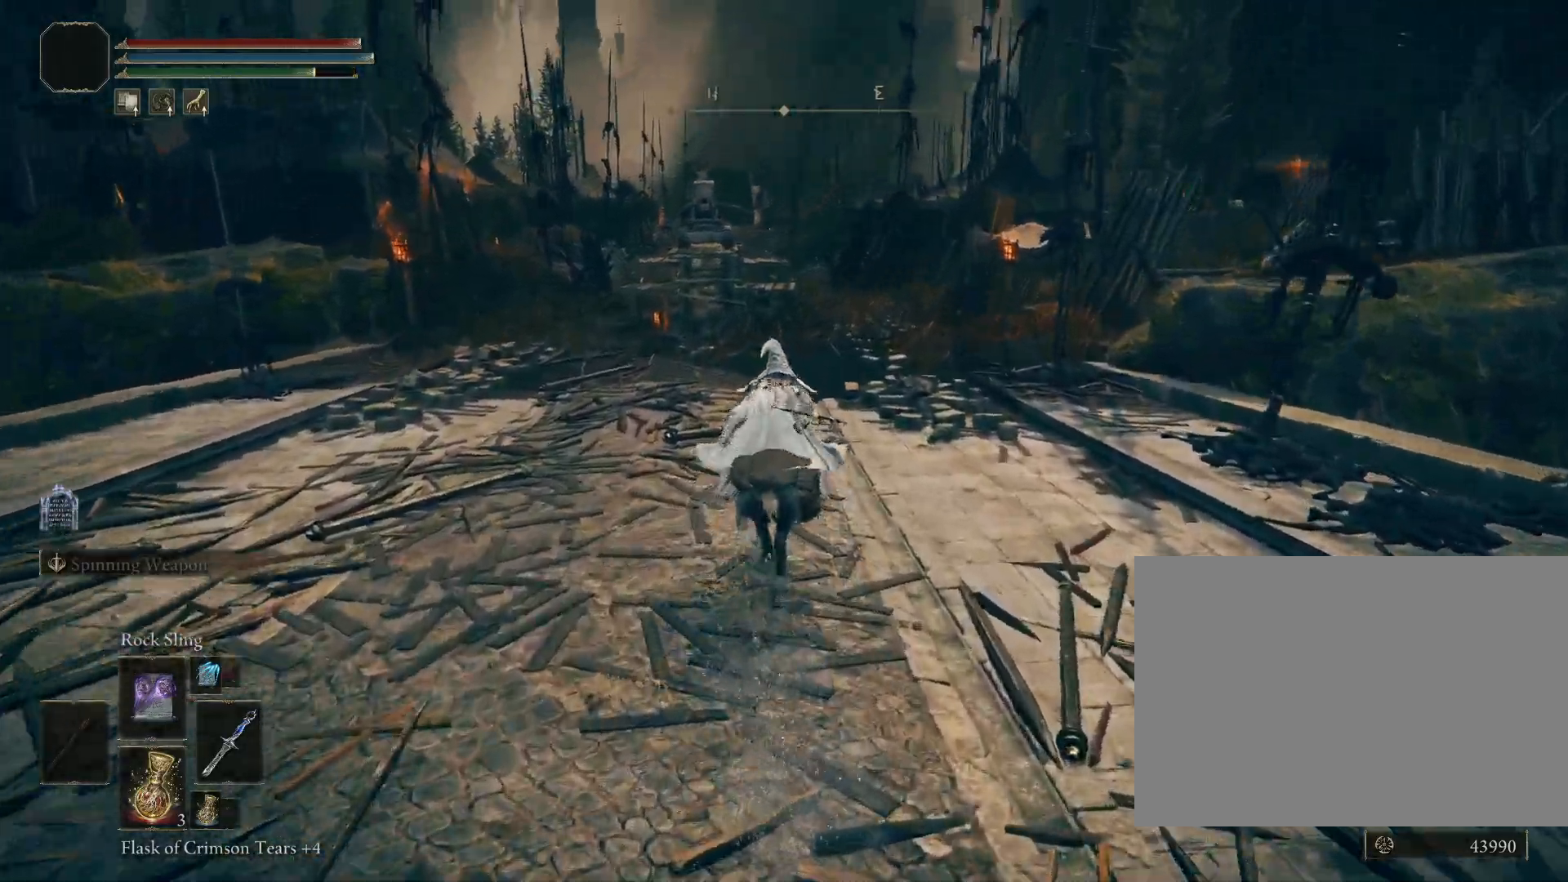
{"buttons": ["CIRCLE"], "left_stick": "up", "right_stick": "down-left", "events": [[417, "right_stick", "down-left"]]}
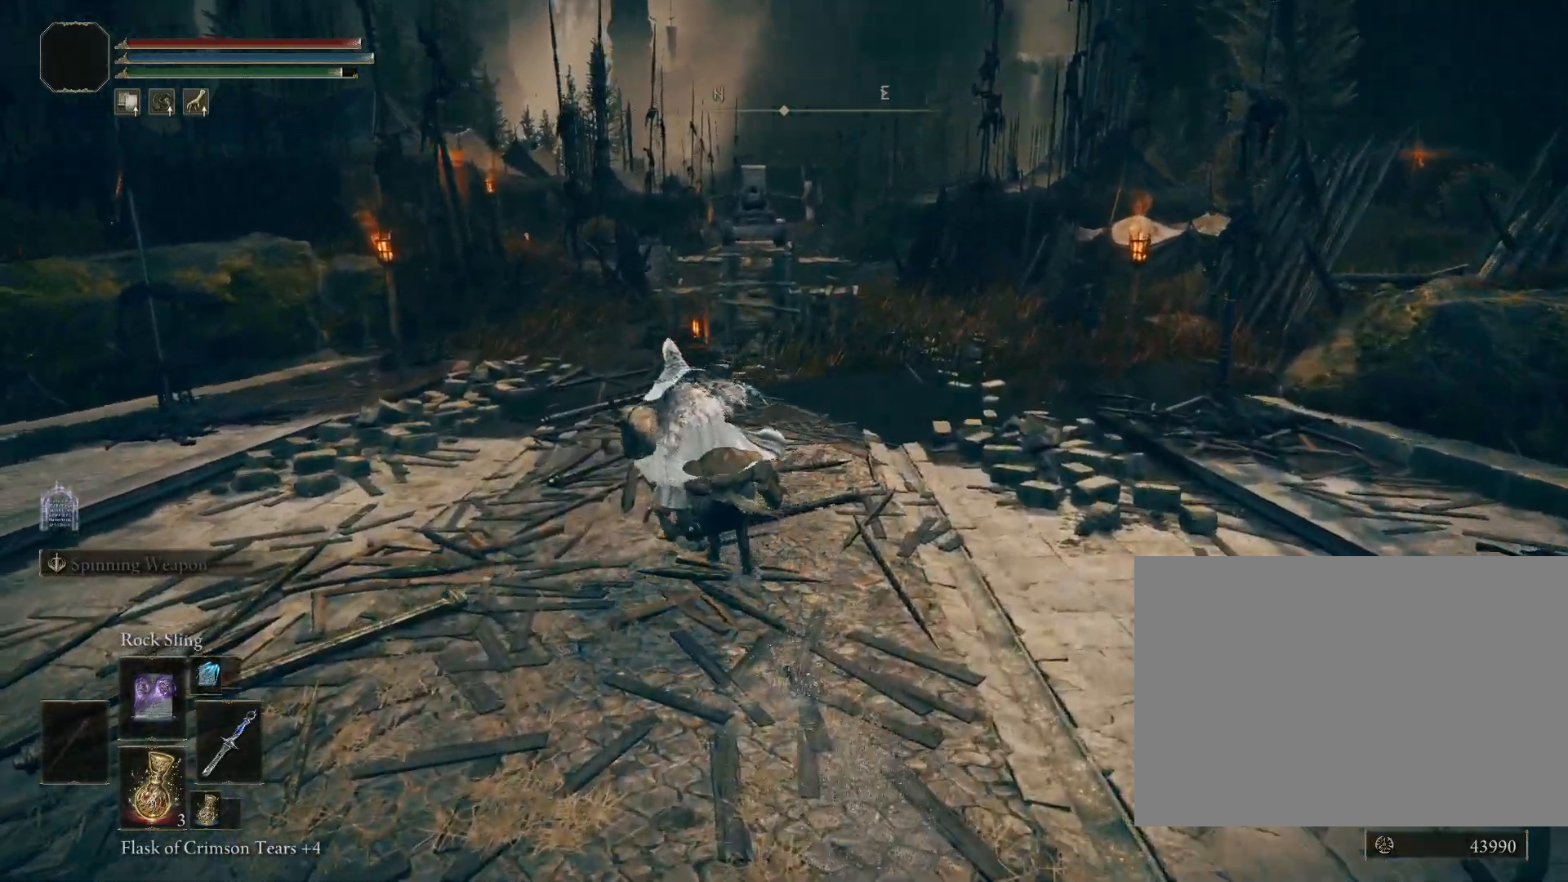
{"buttons": ["CIRCLE"], "left_stick": "up", "right_stick": "center", "events": [[267, "right_stick", "center"]]}
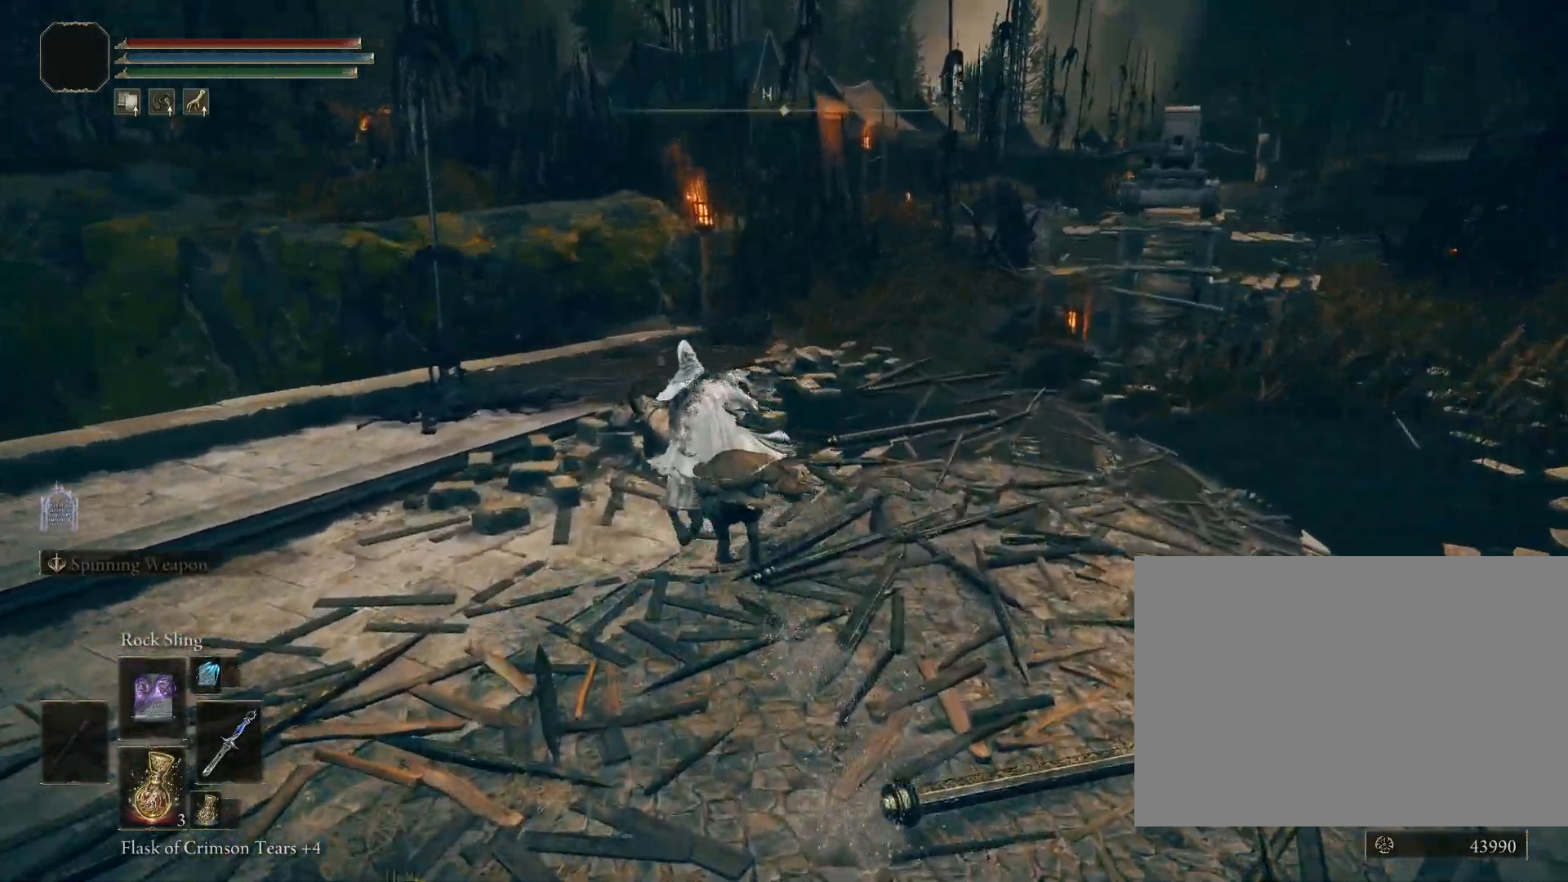
{"buttons": [], "left_stick": "up", "right_stick": "center", "events": [[33, "right_stick", "down-left"], [267, "right_stick", "center"], [383, "CIRCLE", "up"]]}
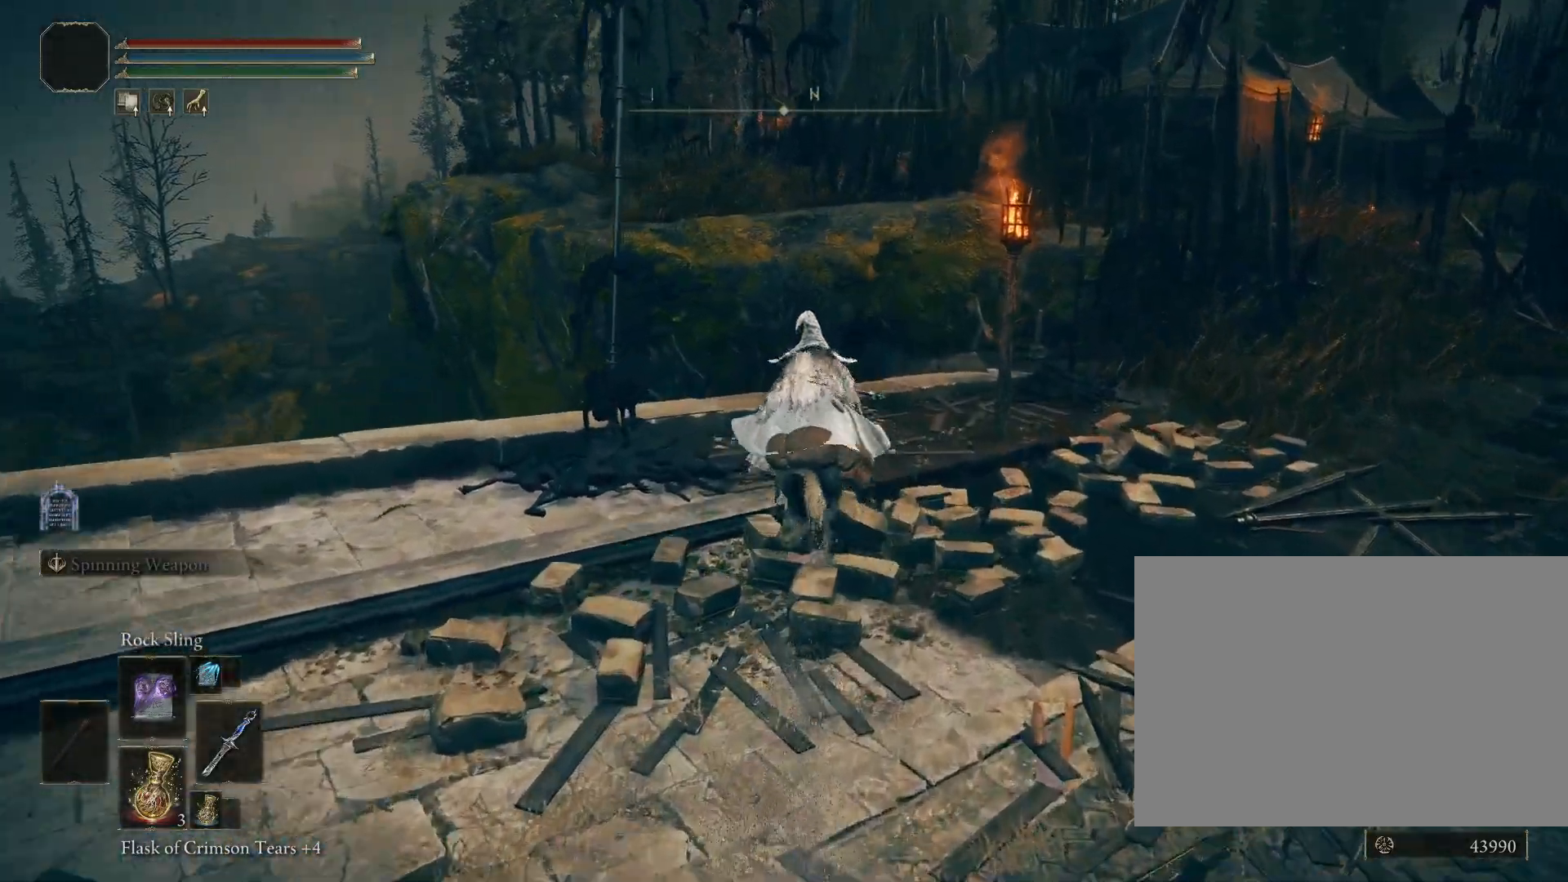
{"buttons": ["TRIANGLE"], "left_stick": "up", "right_stick": "center", "events": [[117, "right_stick", "down-left"], [300, "right_stick", "center"], [350, "TRIANGLE", "down"]]}
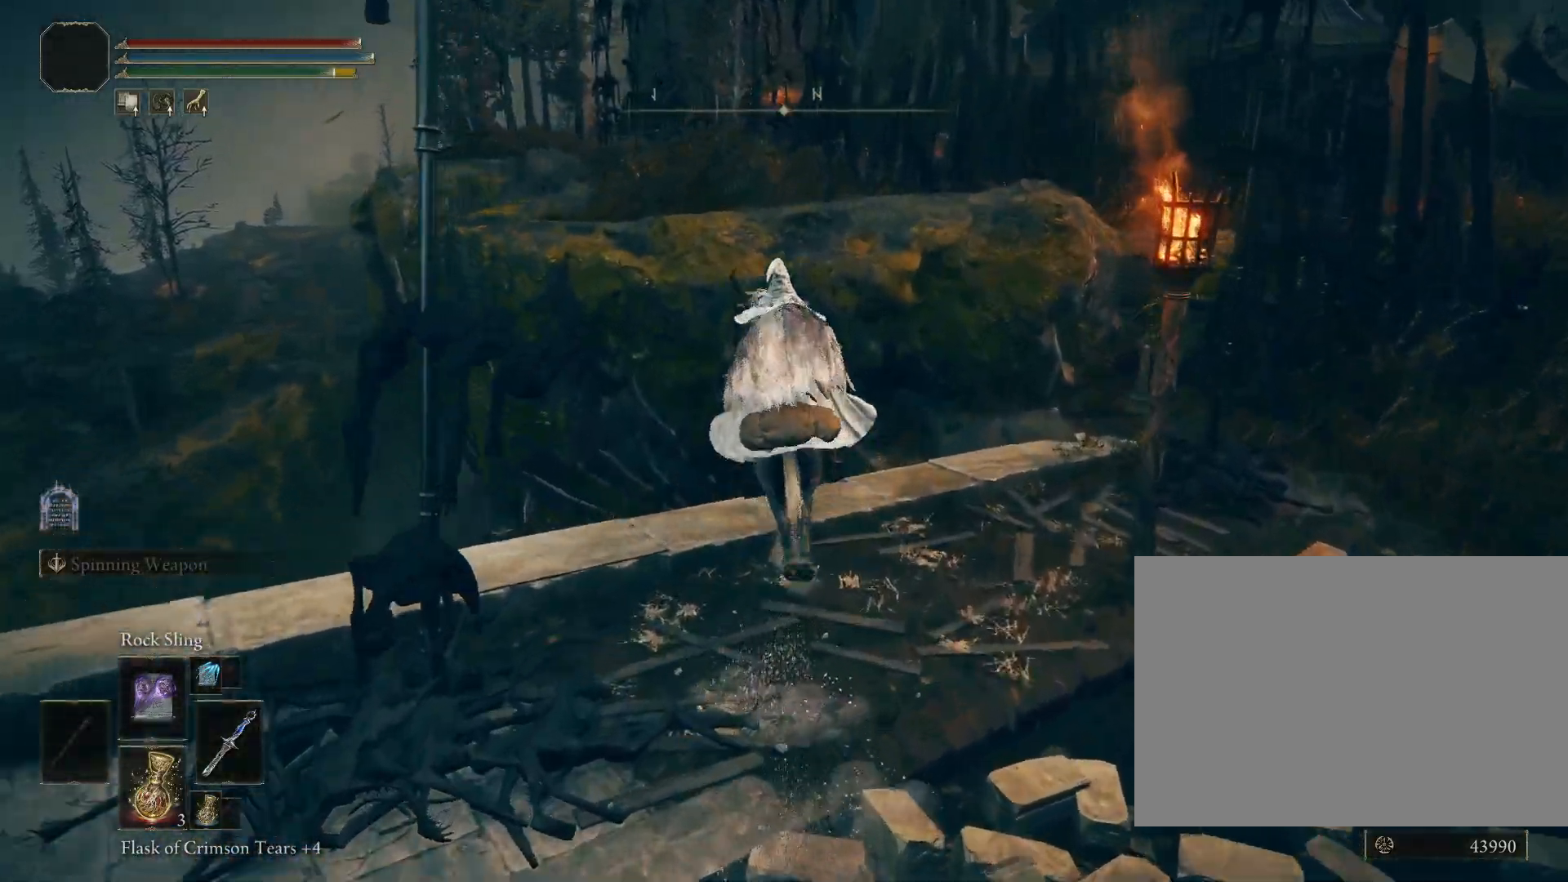
{"buttons": [], "left_stick": "up-left", "right_stick": "down-right", "events": [[17, "TRIANGLE", "up"], [117, "right_stick", "down"], [267, "TRIANGLE", "down"], [383, "left_stick", "up-left"], [450, "TRIANGLE", "up"], [500, "right_stick", "down-right"]]}
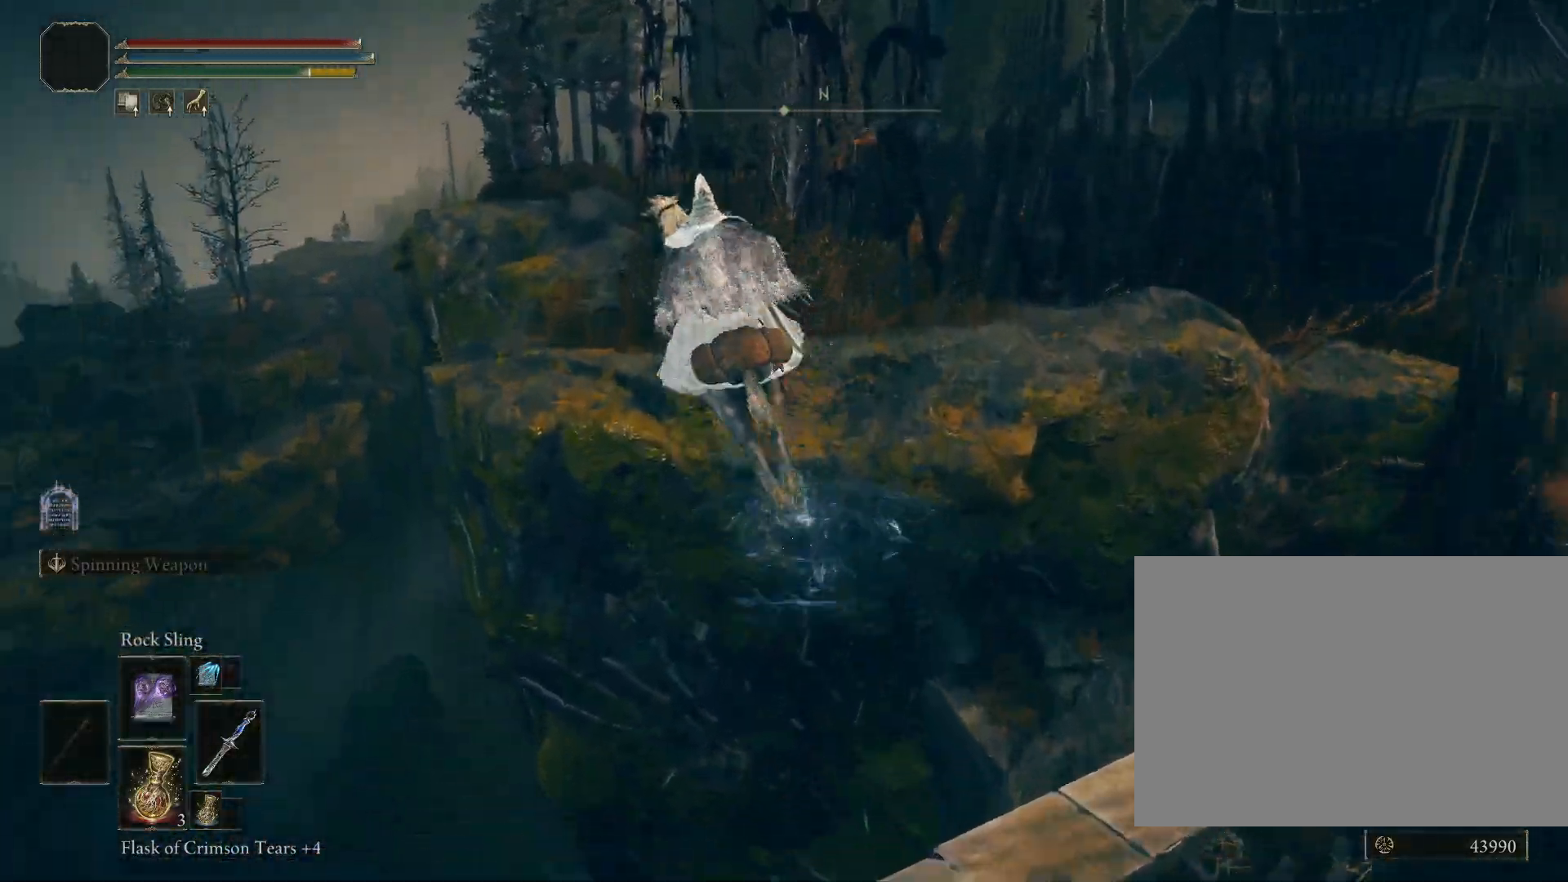
{"buttons": [], "left_stick": "up-left", "right_stick": "down-right", "events": []}
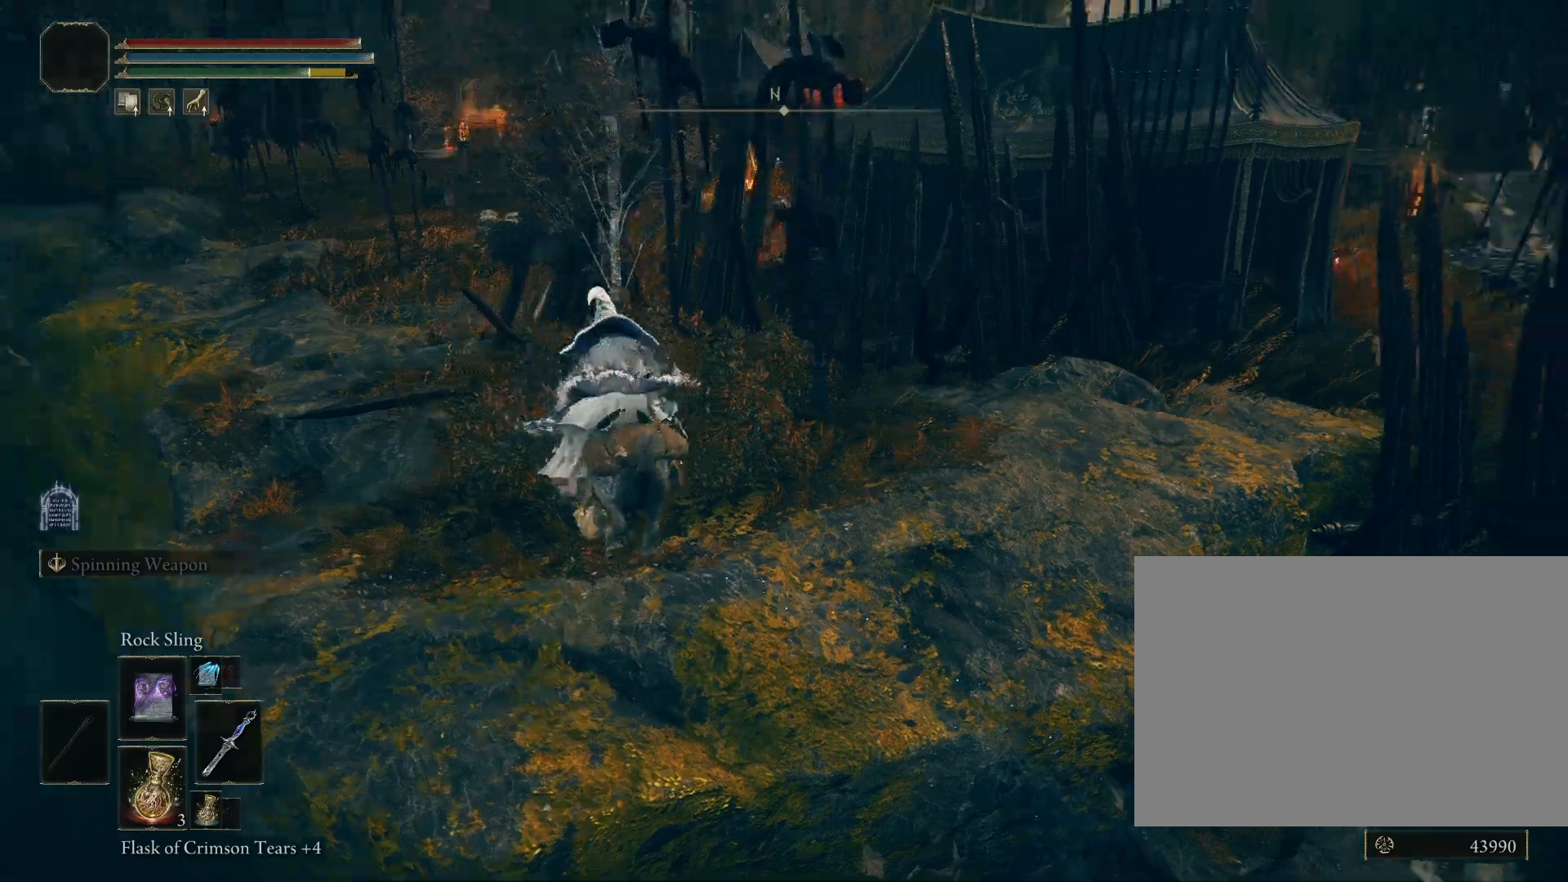
{"buttons": ["CIRCLE"], "left_stick": "up-left", "right_stick": "down-right", "events": [[17, "CIRCLE", "down"], [67, "right_stick", "center"], [233, "right_stick", "down-right"]]}
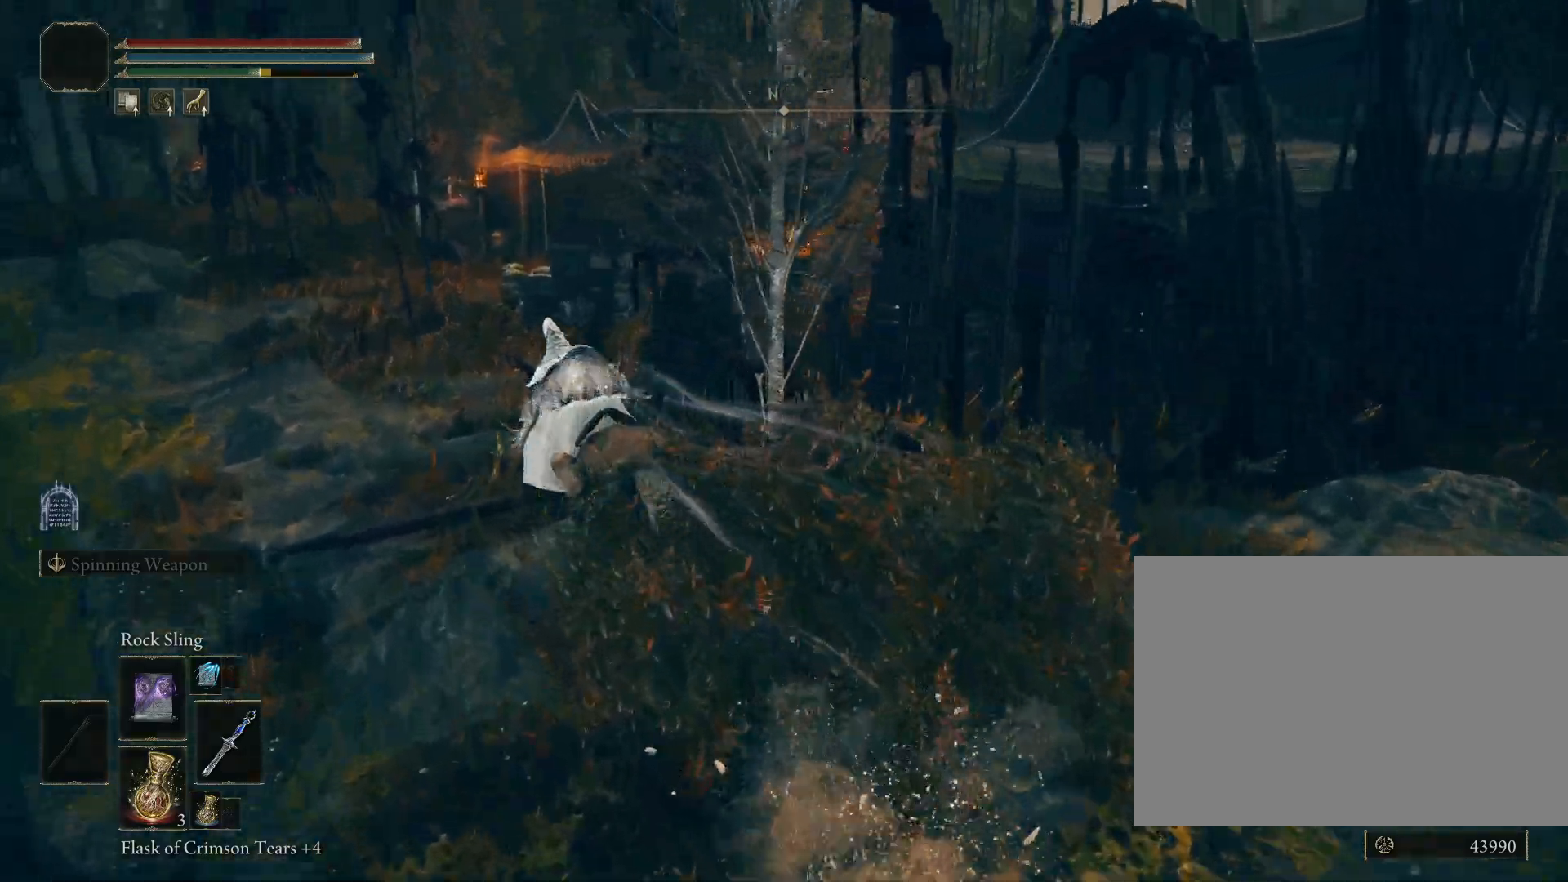
{"buttons": ["CIRCLE"], "left_stick": "up-left", "right_stick": "down-right", "events": []}
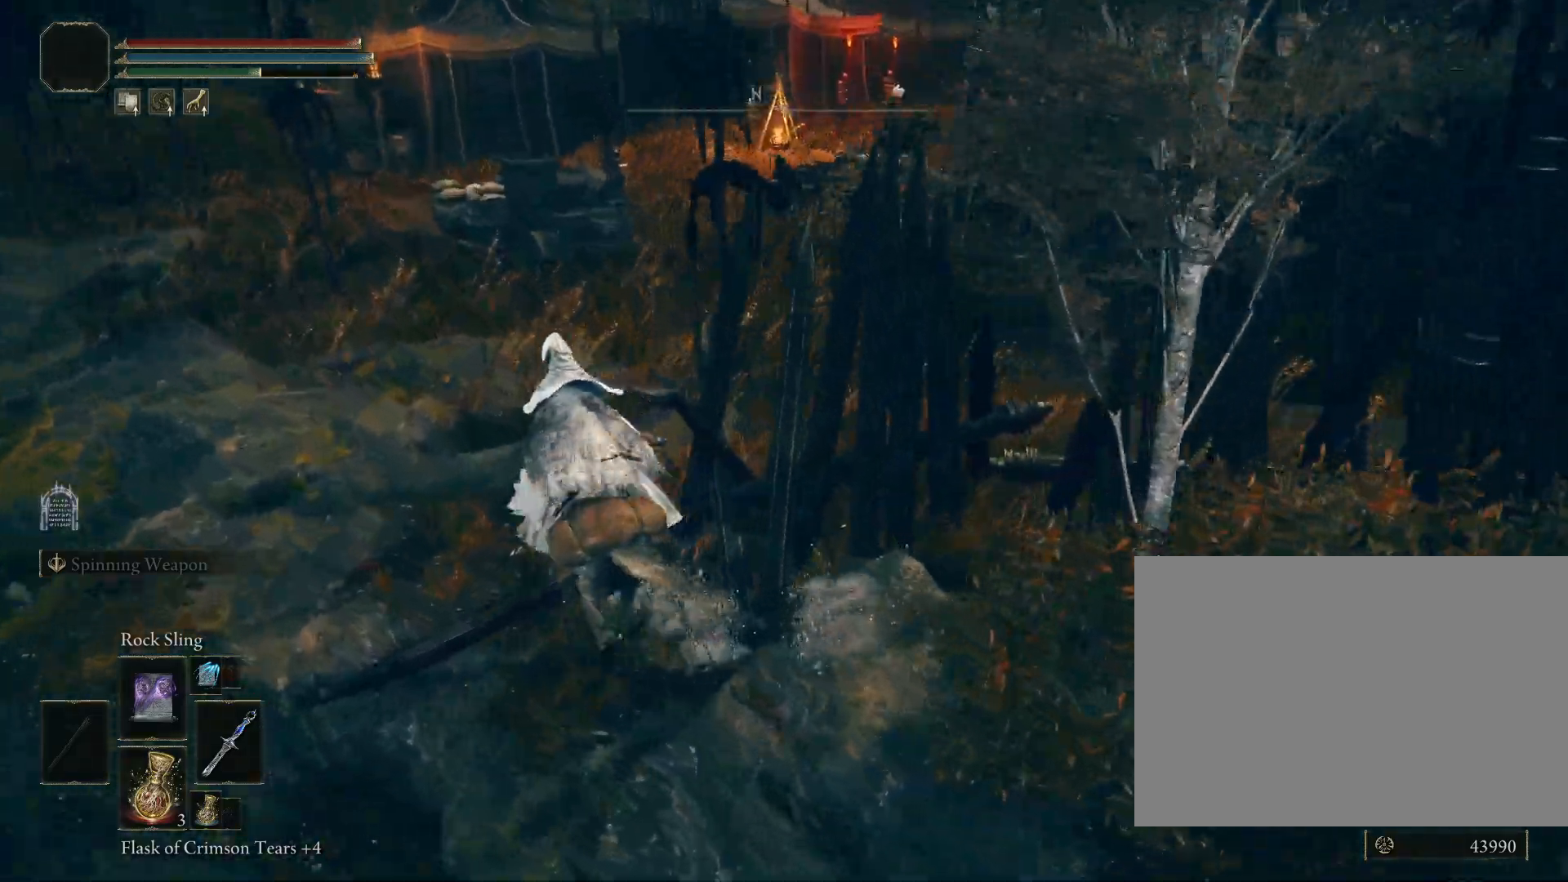
{"buttons": ["CIRCLE"], "left_stick": "up-left", "right_stick": "down-right", "events": []}
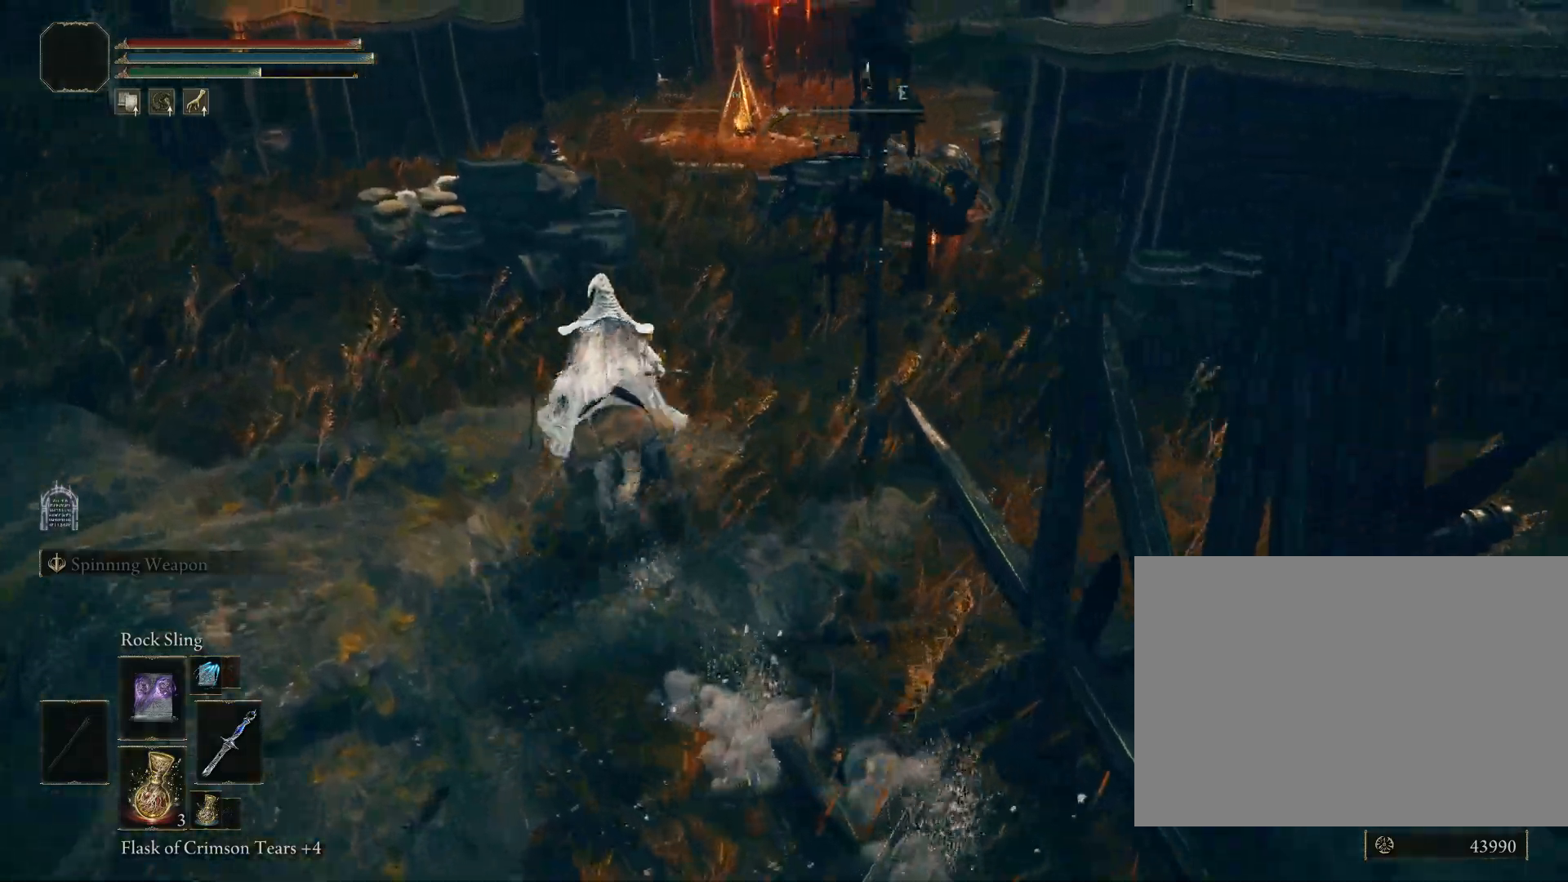
{"buttons": ["CIRCLE"], "left_stick": "up-left", "right_stick": "down-right", "events": []}
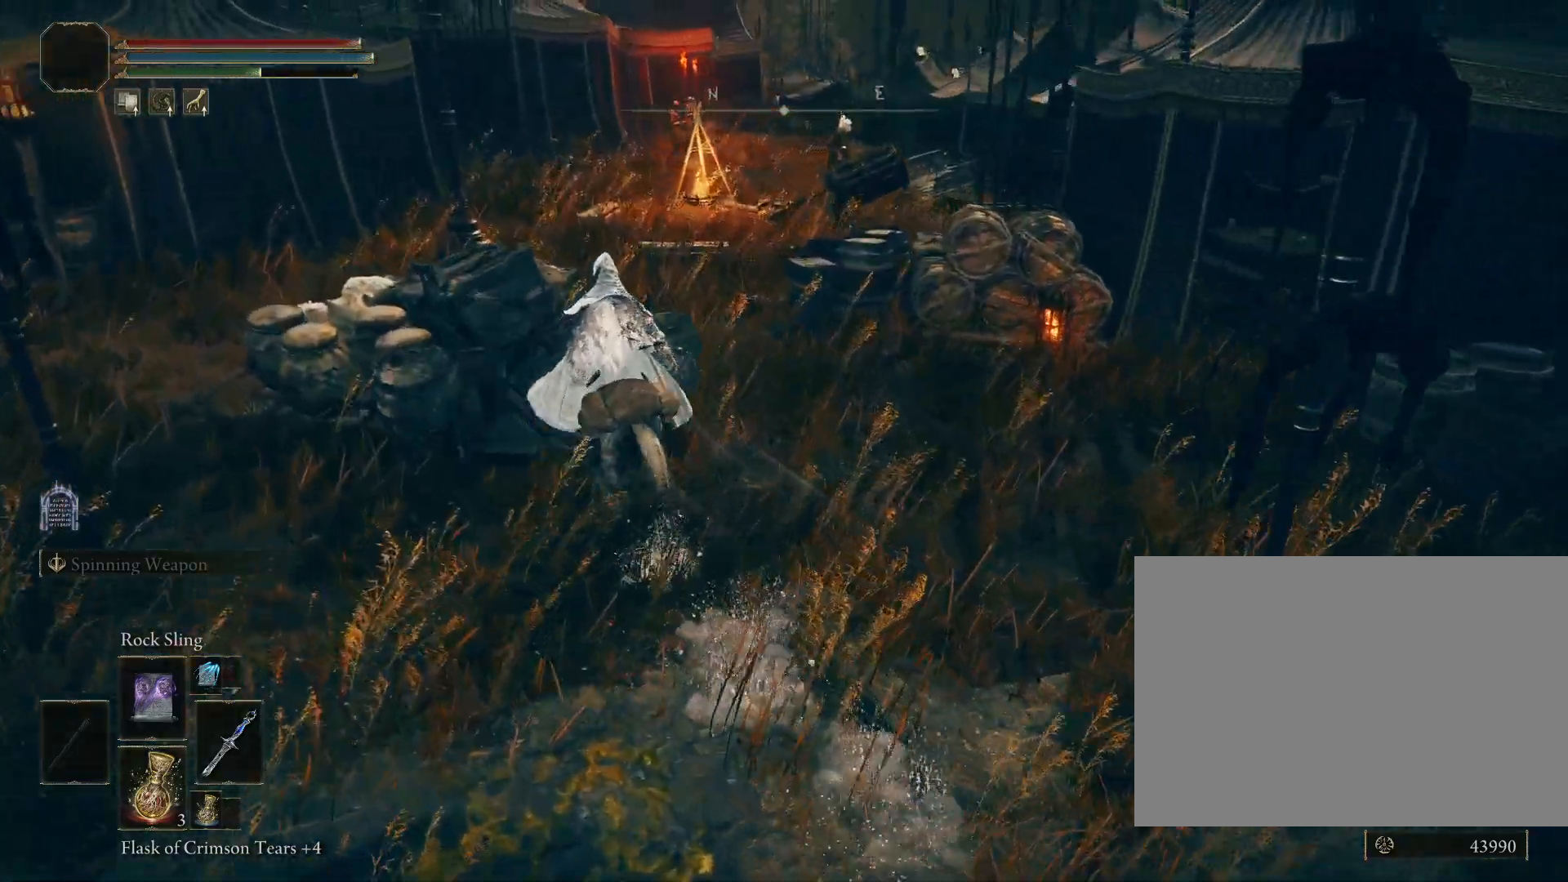
{"buttons": ["CIRCLE"], "left_stick": "up", "right_stick": "down", "events": [[417, "right_stick", "down"], [467, "left_stick", "up"]]}
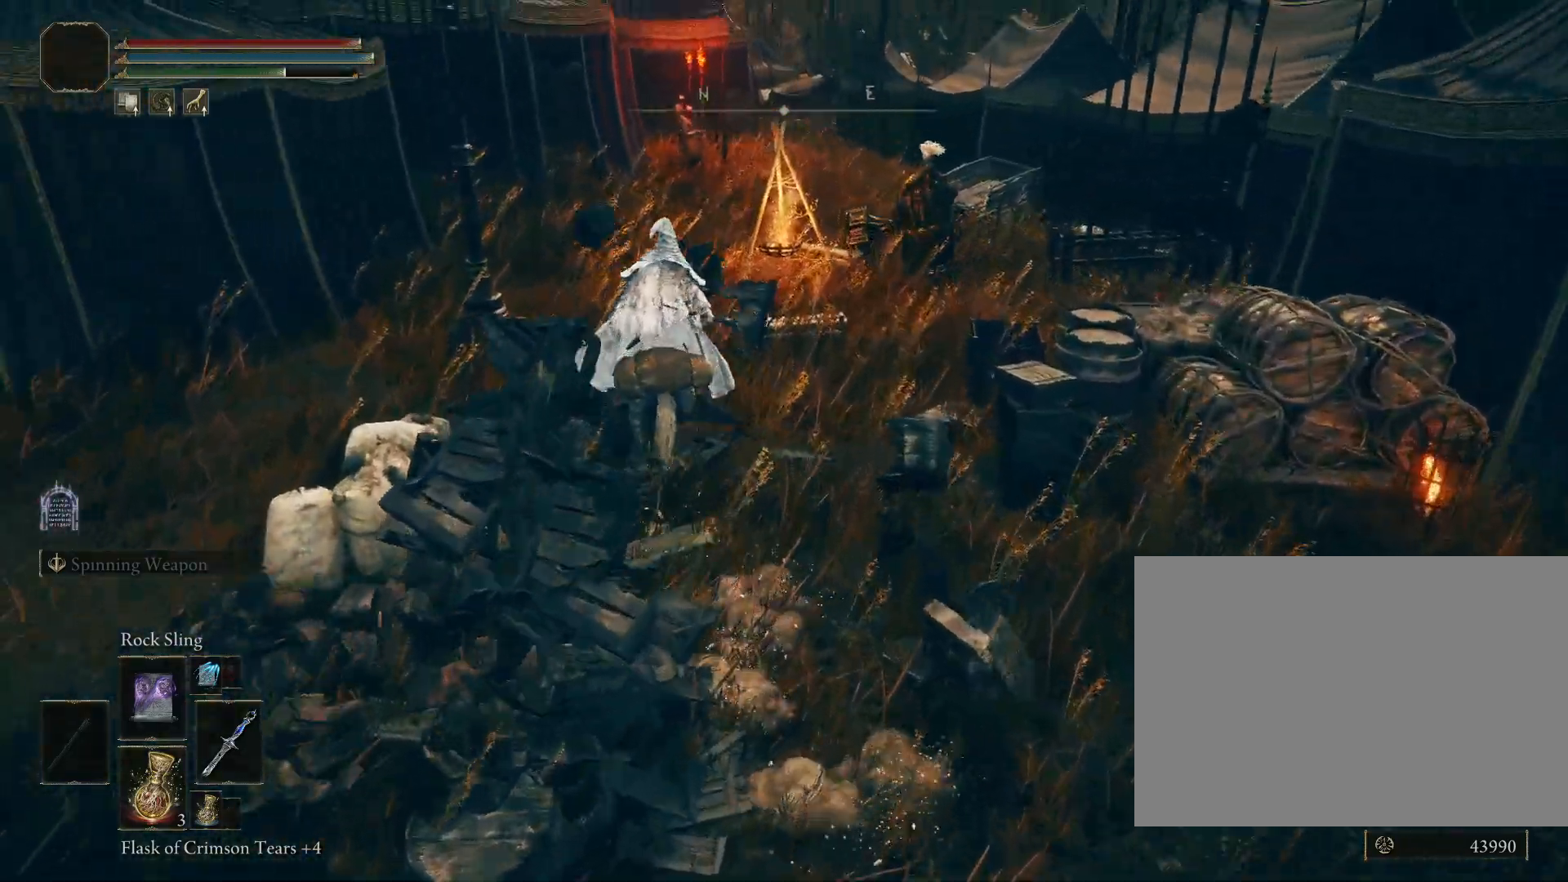
{"buttons": [], "left_stick": "up", "right_stick": "down-left", "events": [[33, "right_stick", "down-left"], [100, "CIRCLE", "up"]]}
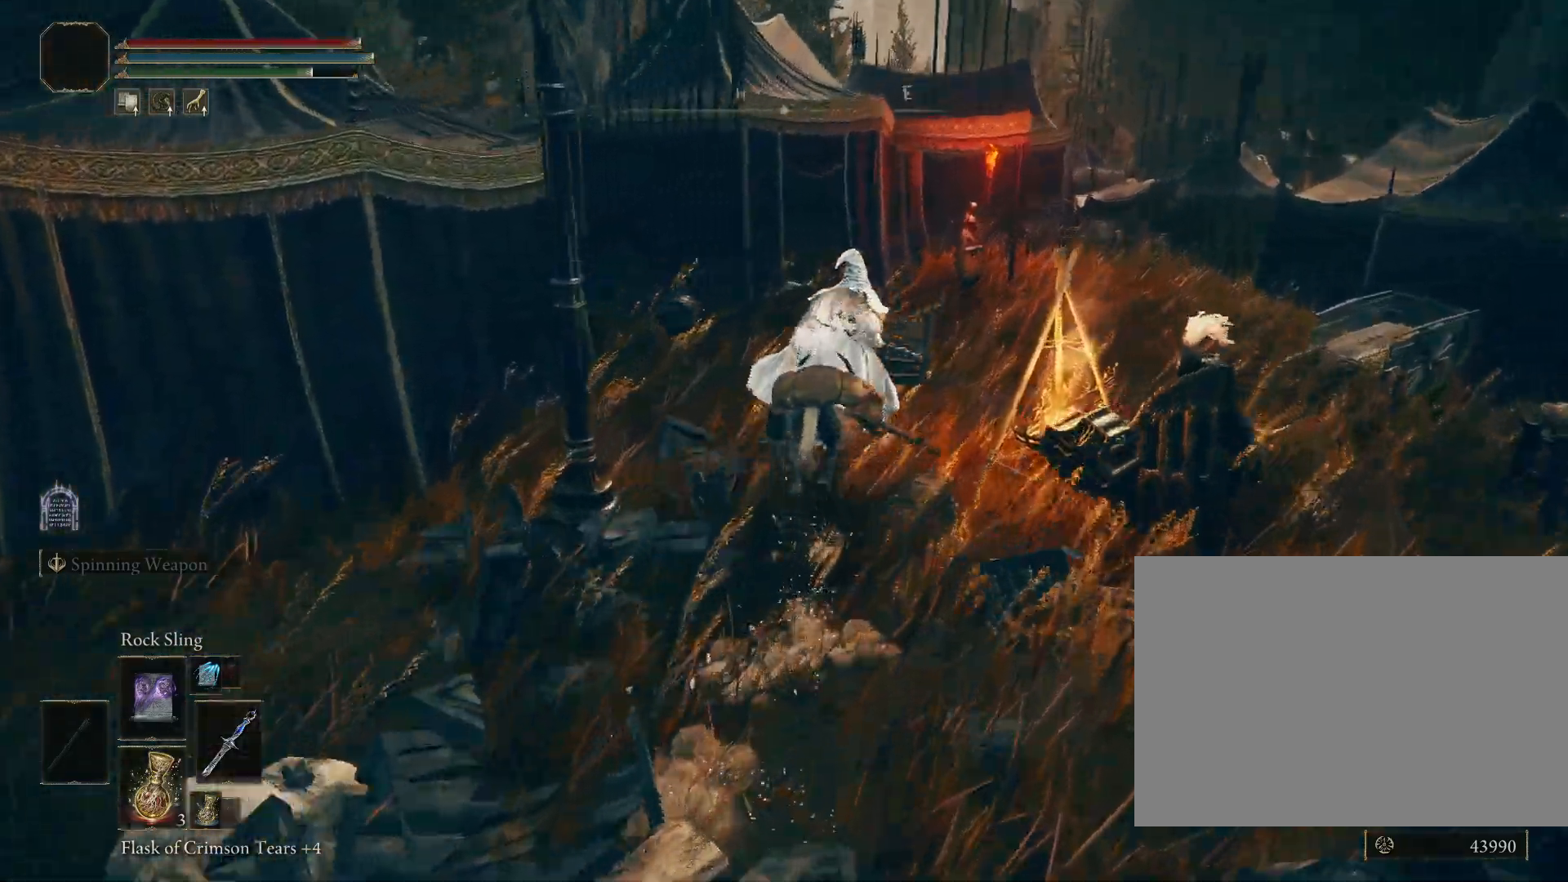
{"buttons": [], "left_stick": "up", "right_stick": "down-left", "events": []}
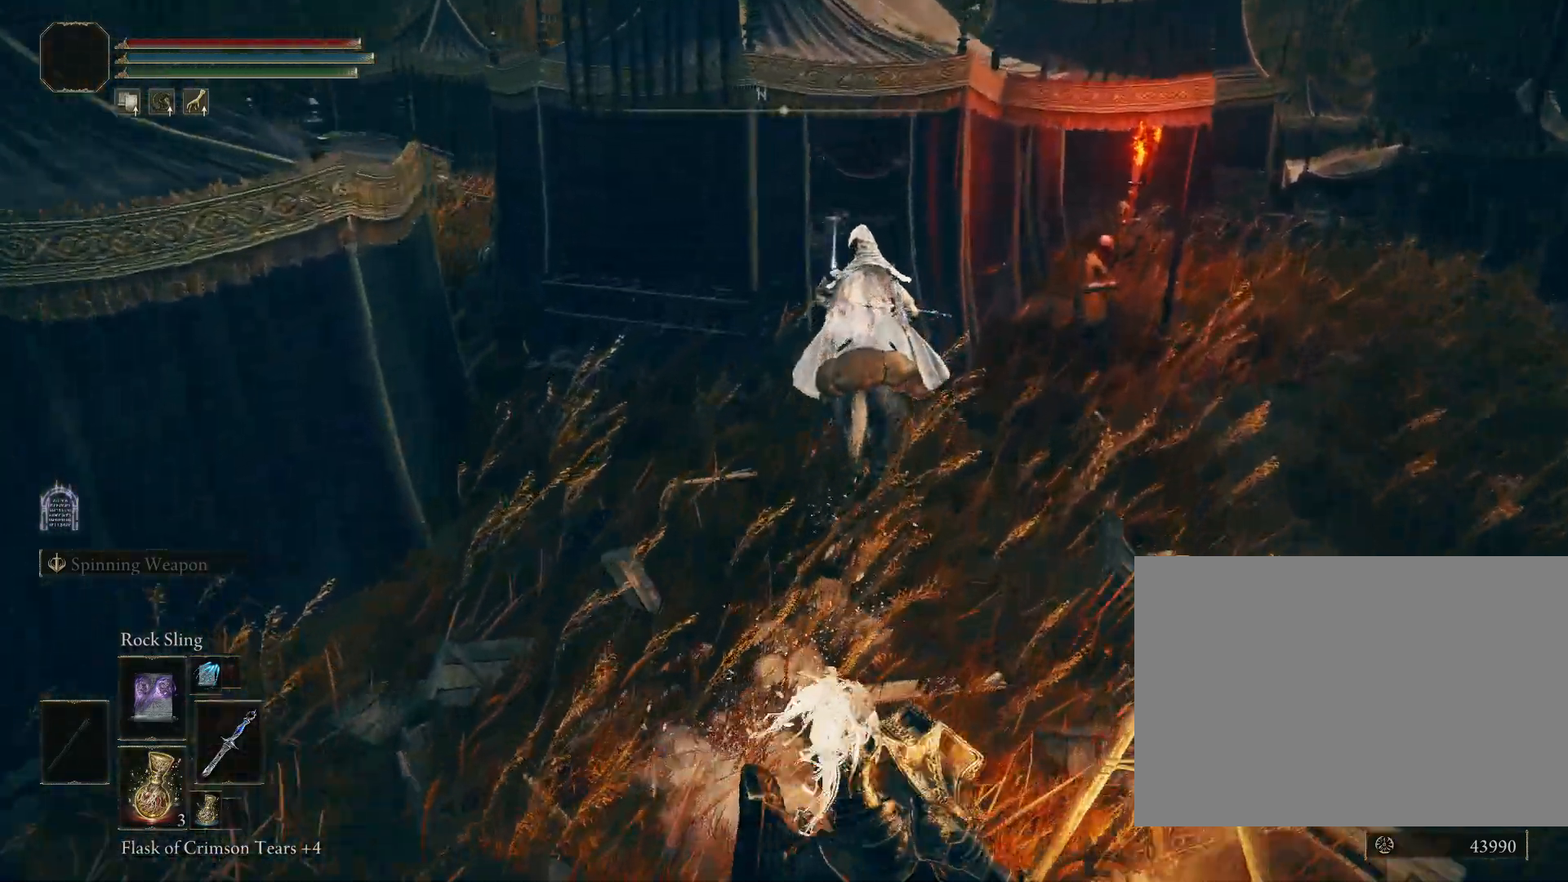
{"buttons": ["CROSS"], "left_stick": "up", "right_stick": "down-right", "events": [[167, "right_stick", "center"], [433, "right_stick", "down-right"], [483, "CROSS", "down"]]}
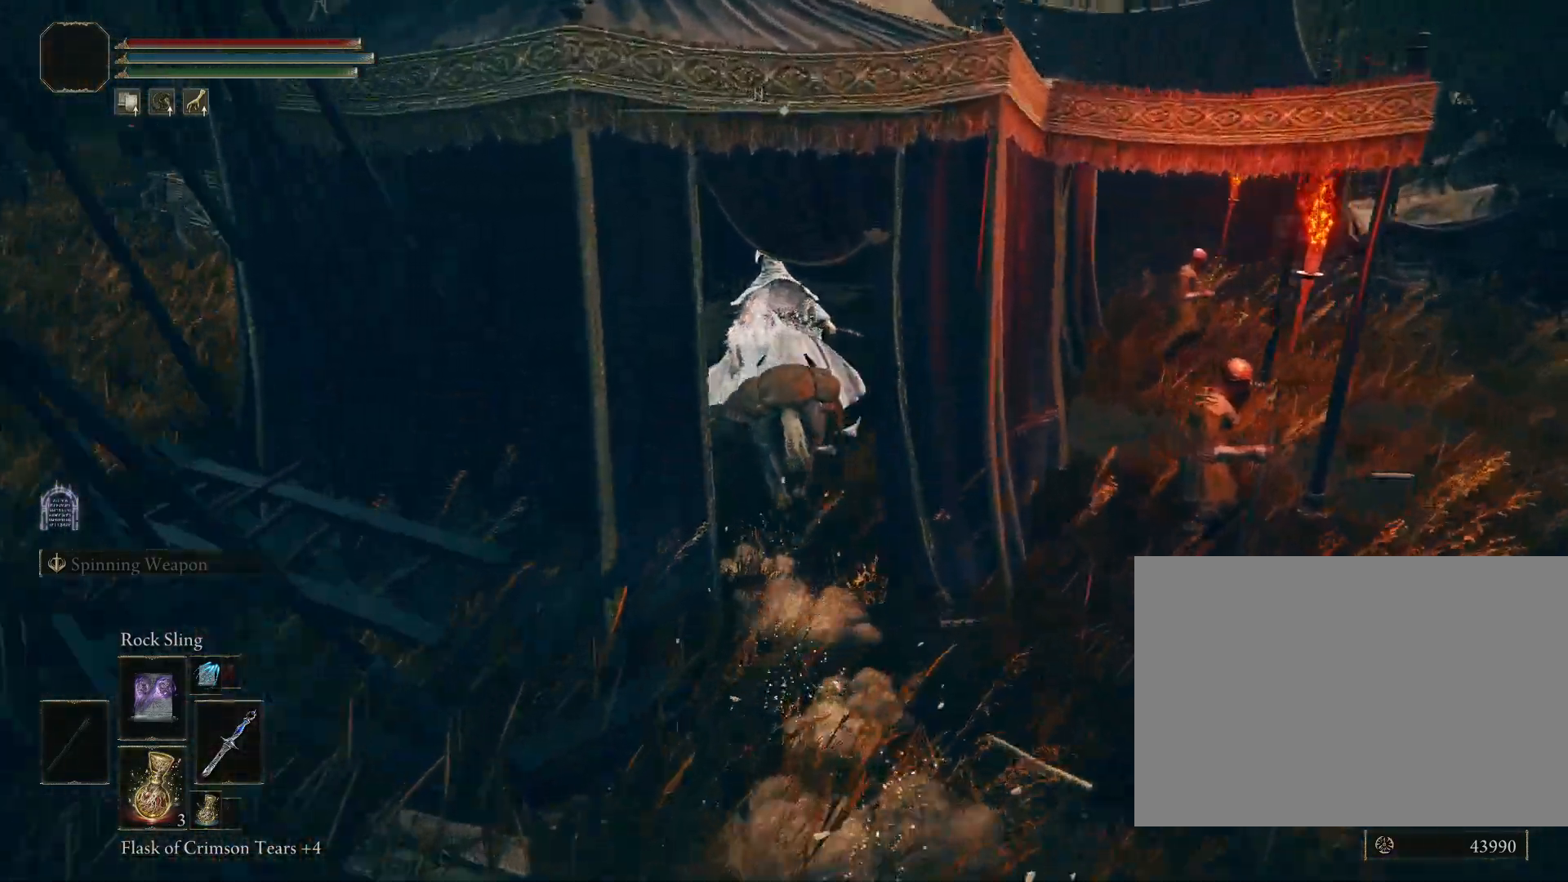
{"buttons": [], "left_stick": "up", "right_stick": "down-right", "events": [[67, "CROSS", "up"], [150, "CROSS", "down"], [250, "CROSS", "up"], [283, "left_stick", "right"], [400, "left_stick", "center"], [500, "left_stick", "up"]]}
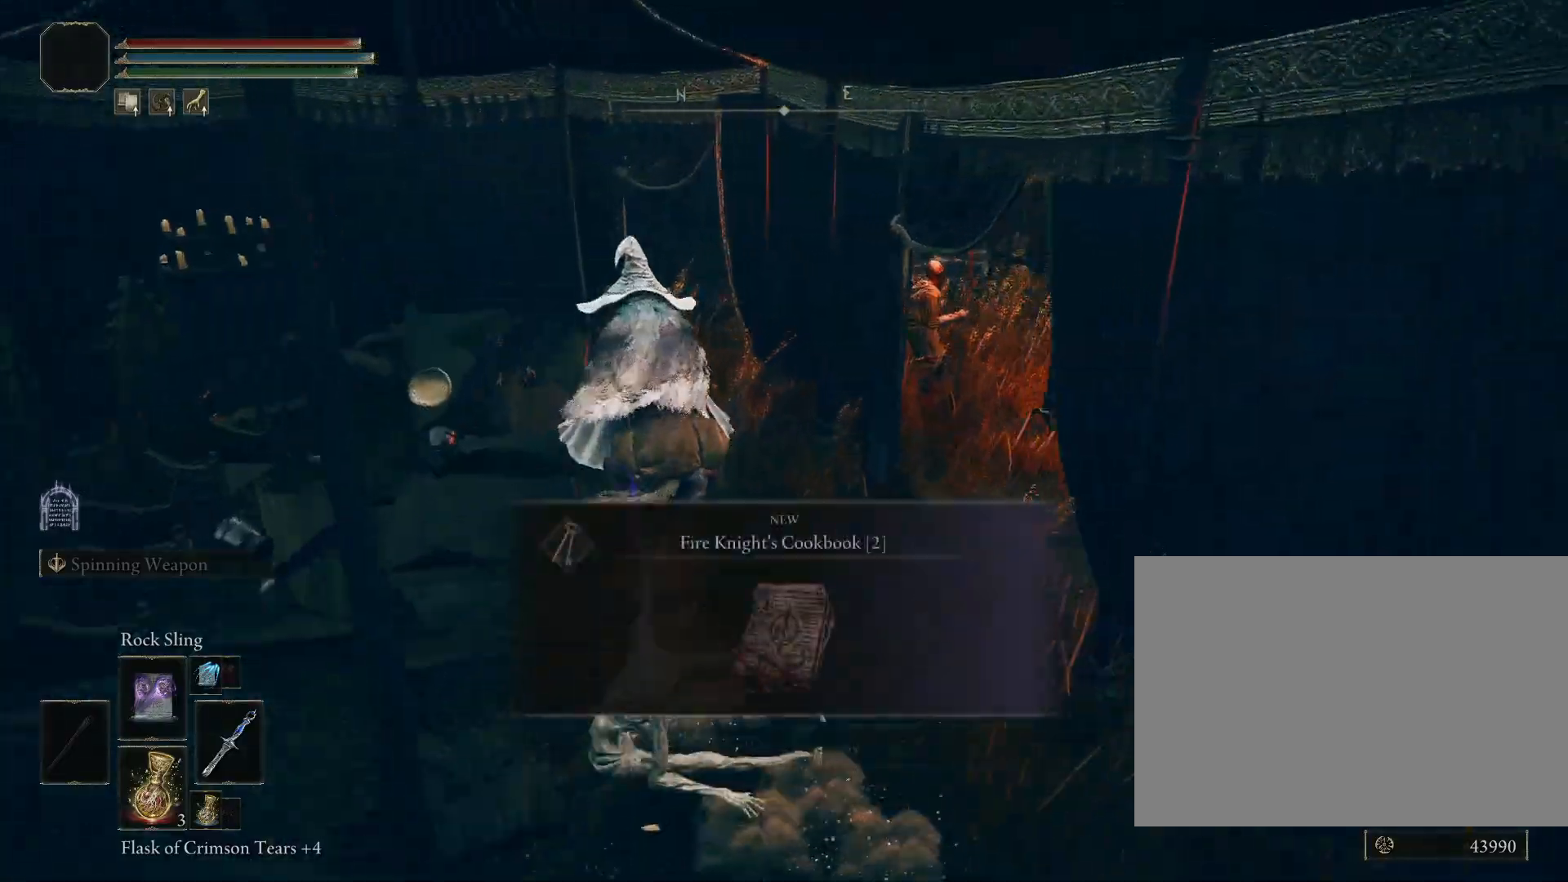
{"buttons": ["CROSS"], "left_stick": "up", "right_stick": "center", "events": [[117, "left_stick", "up-right"], [267, "left_stick", "up-left"], [267, "right_stick", "center"], [450, "left_stick", "up"], [483, "CROSS", "down"]]}
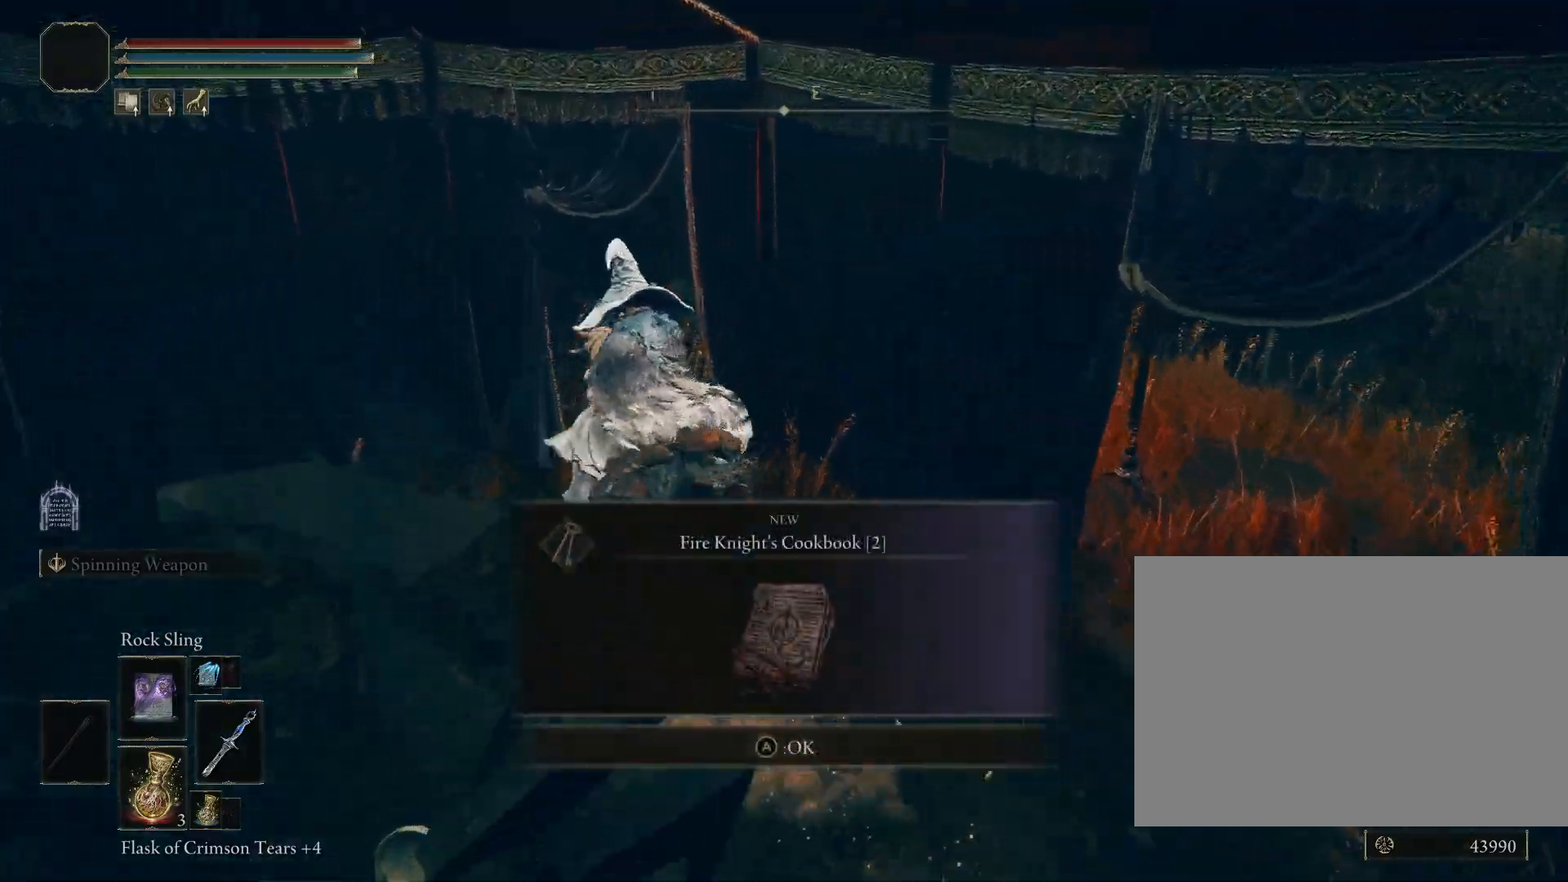
{"buttons": ["CIRCLE"], "left_stick": "up-right", "right_stick": "right", "events": [[50, "right_stick", "right"], [83, "CROSS", "up"], [267, "right_stick", "center"], [317, "CIRCLE", "down"], [417, "right_stick", "right"], [500, "left_stick", "up-right"]]}